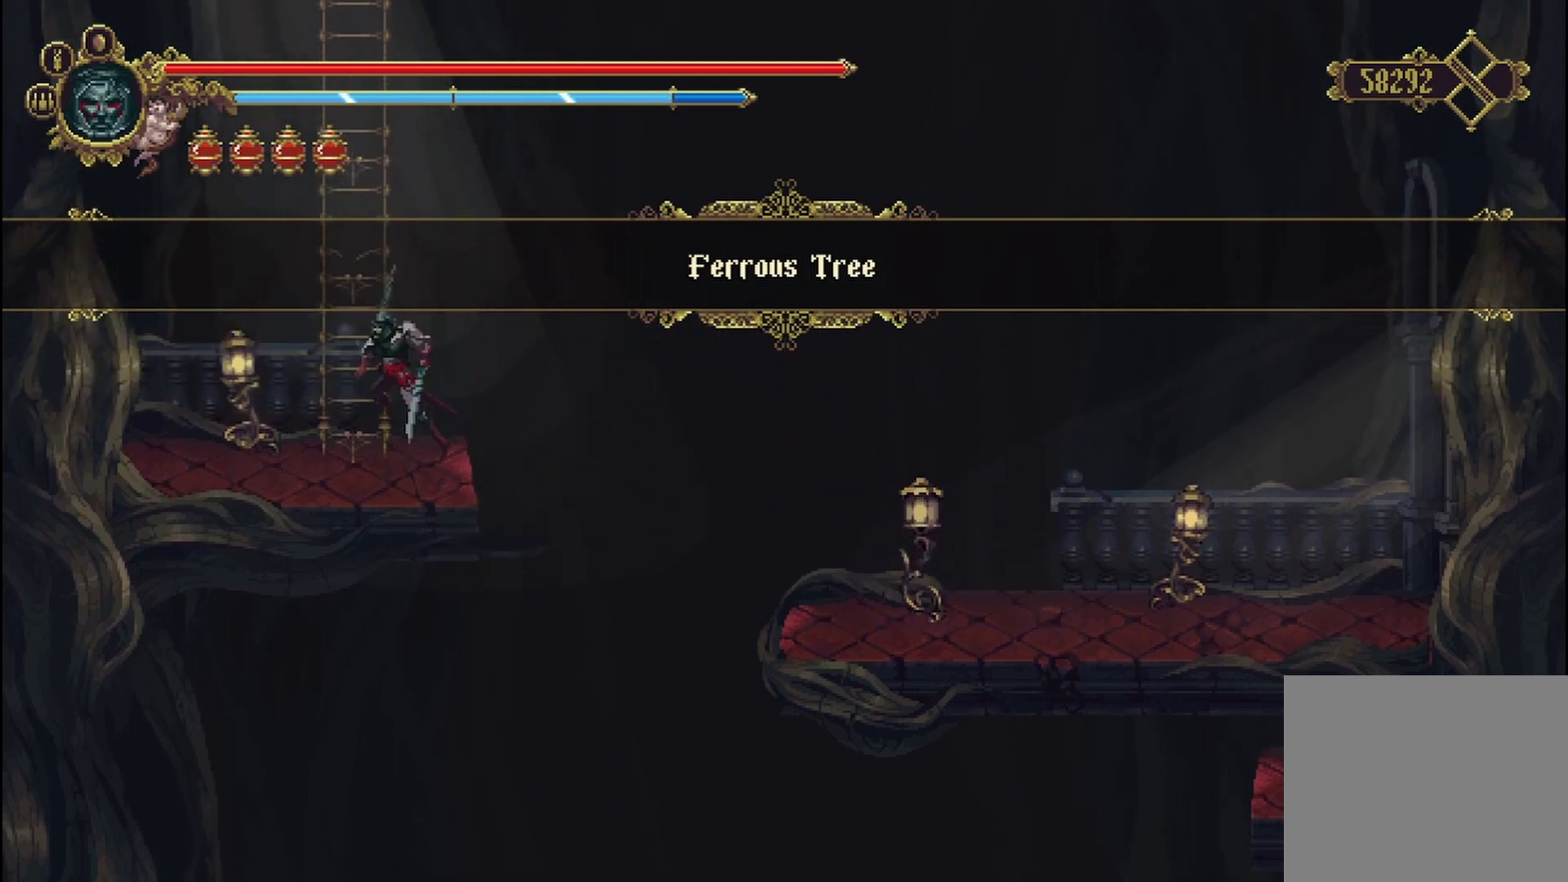
Gameplay with a controller (Xbox layout); each line is a JSON object with the inputs held at the frame after it. "events" lists button and stick changes between this image and that frame as [ms after this image, input, new state], when the widget could be followed in between.
{"buttons": [], "left_stick": "up", "right_stick": "center", "events": [[333, "A", "up"], [375, "left_stick", "up"]]}
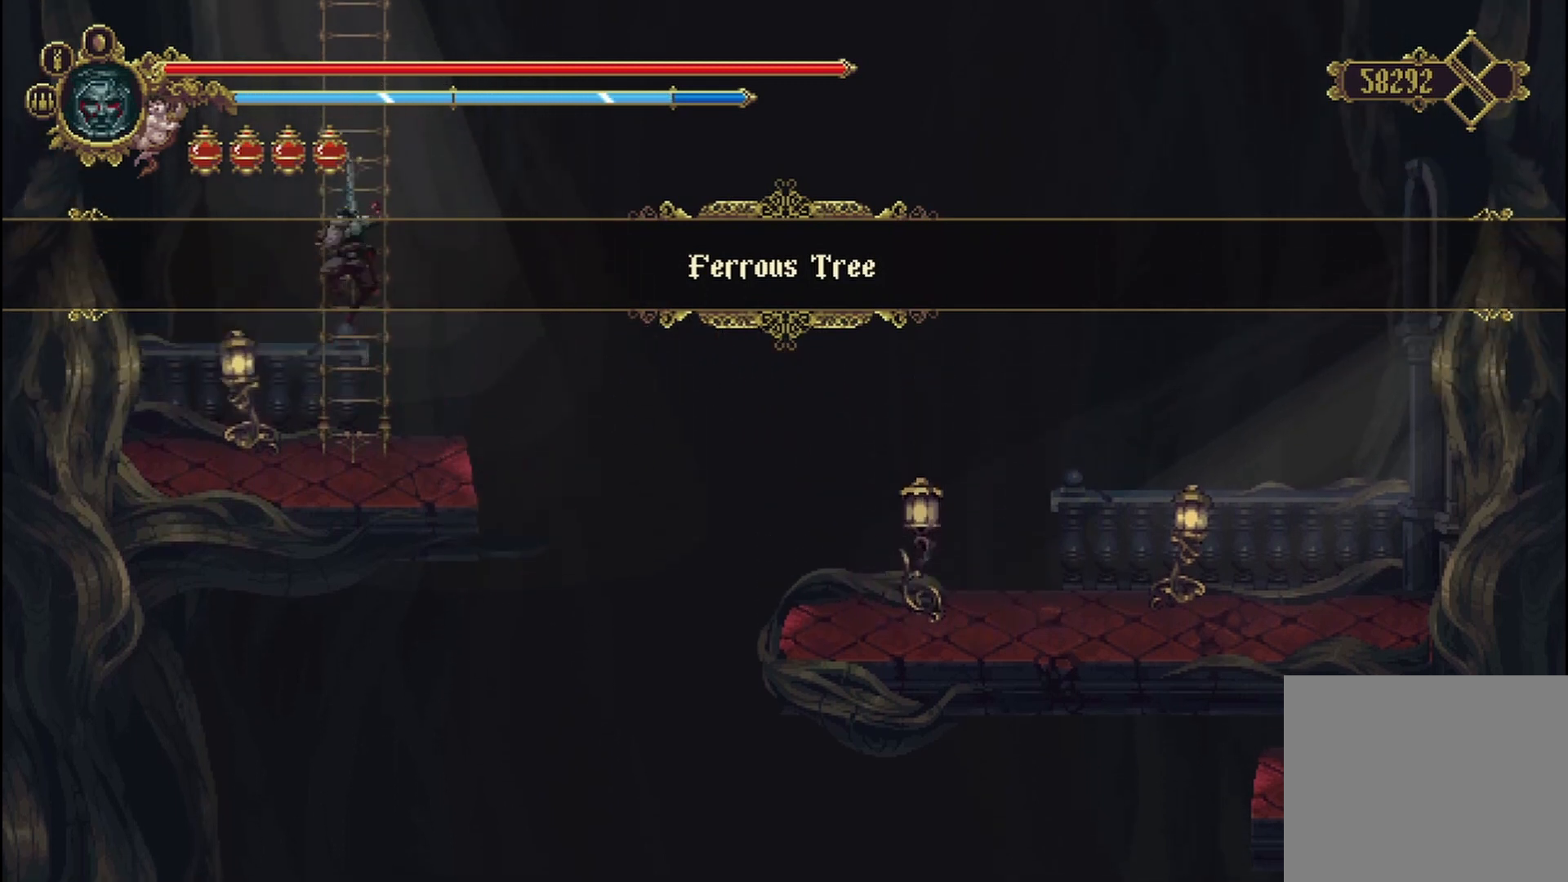
{"buttons": [], "left_stick": "up", "right_stick": "center", "events": [[208, "A", "down"], [458, "A", "up"]]}
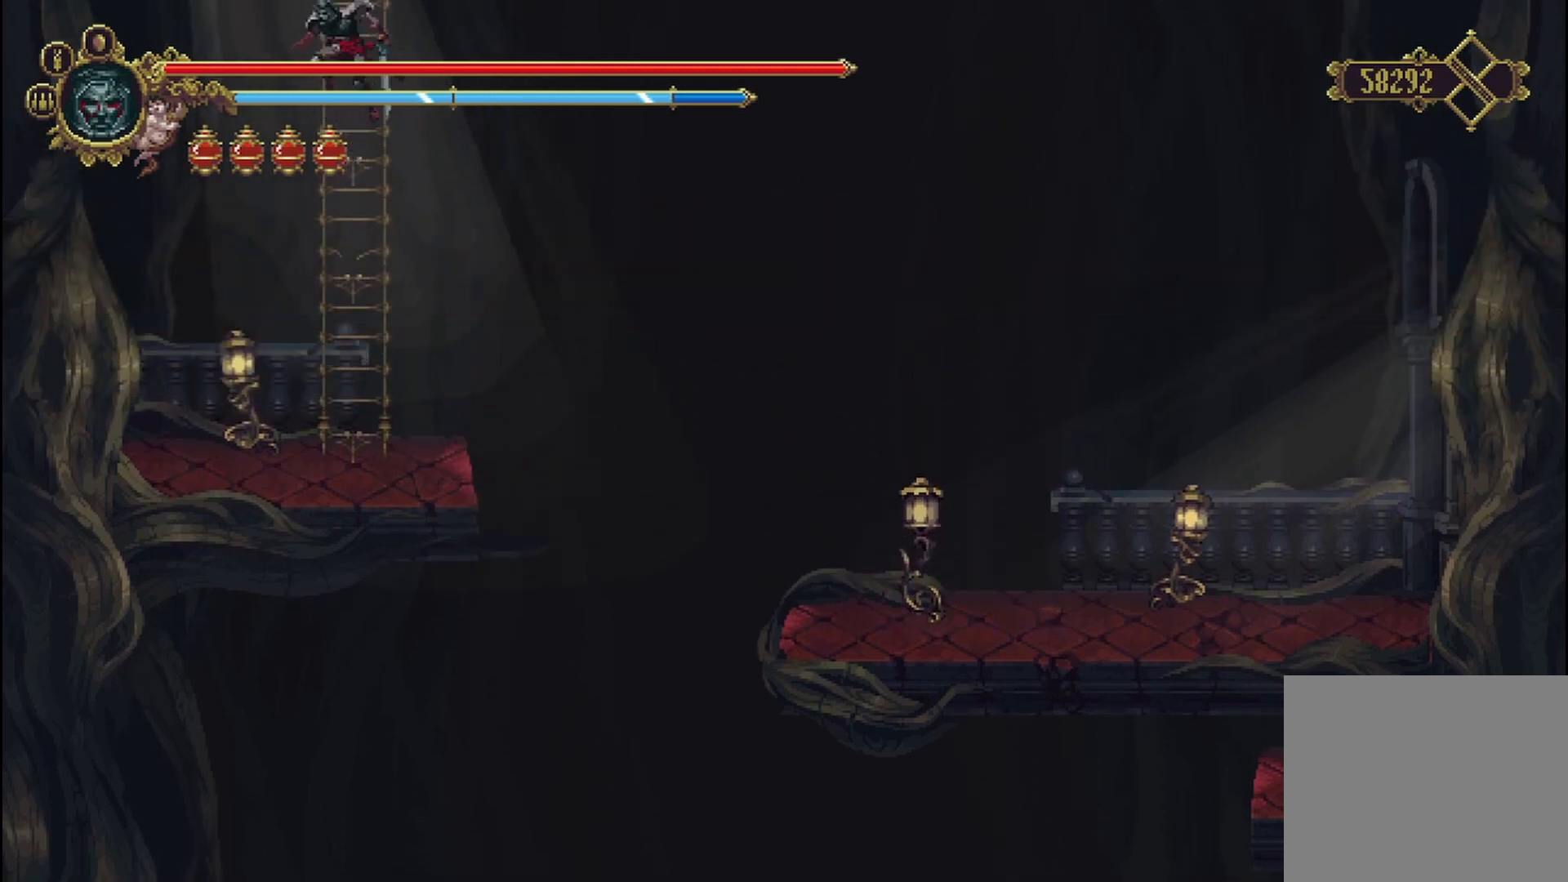
{"buttons": [], "left_stick": "up", "right_stick": "center", "events": []}
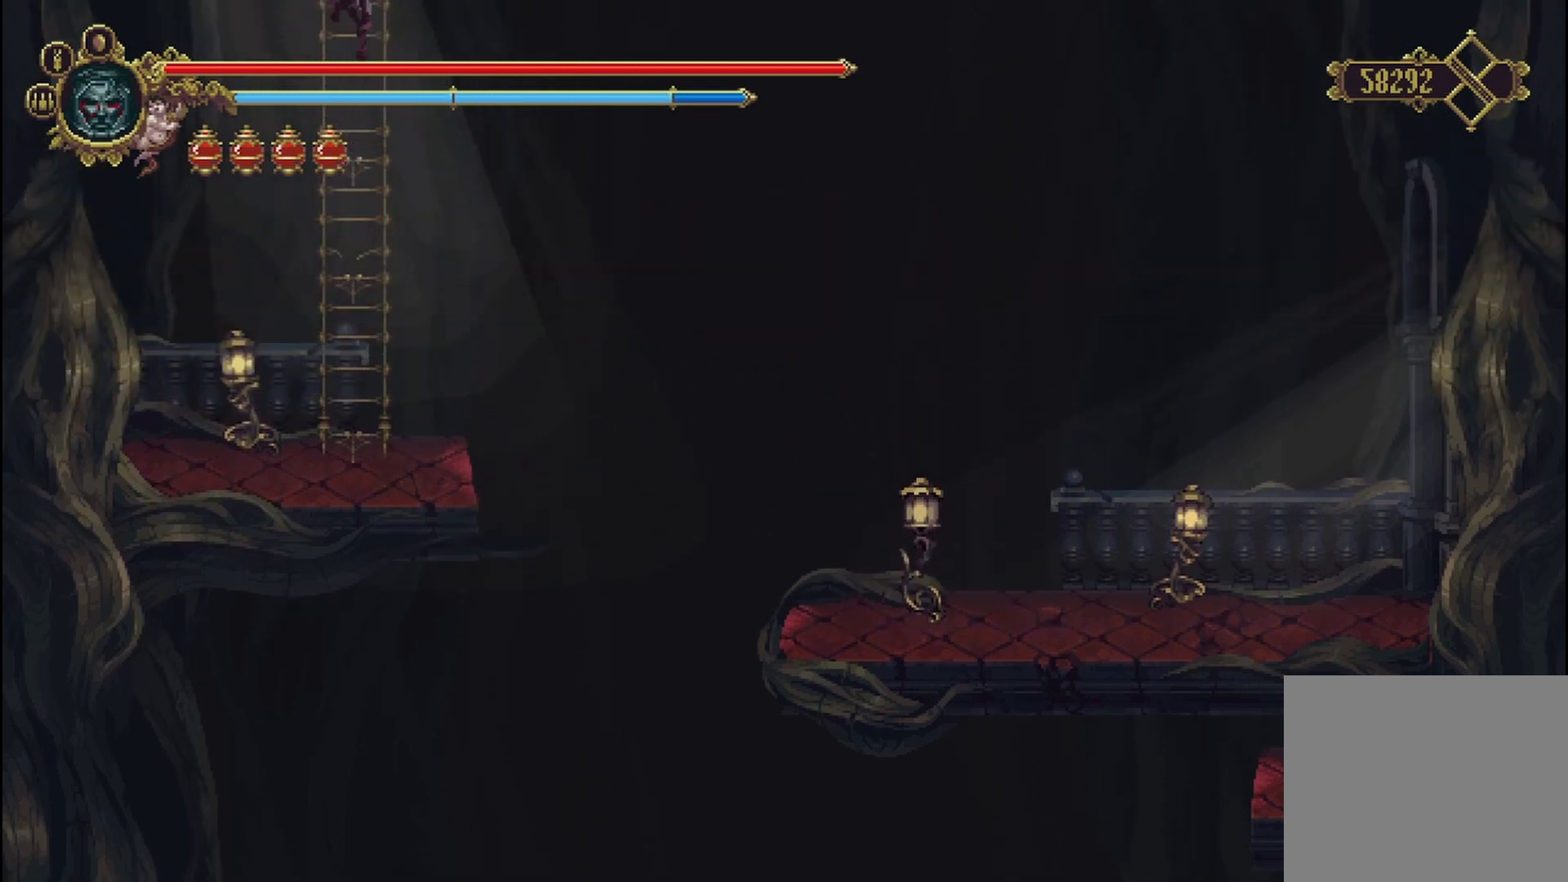
{"buttons": [], "left_stick": "up", "right_stick": "center", "events": []}
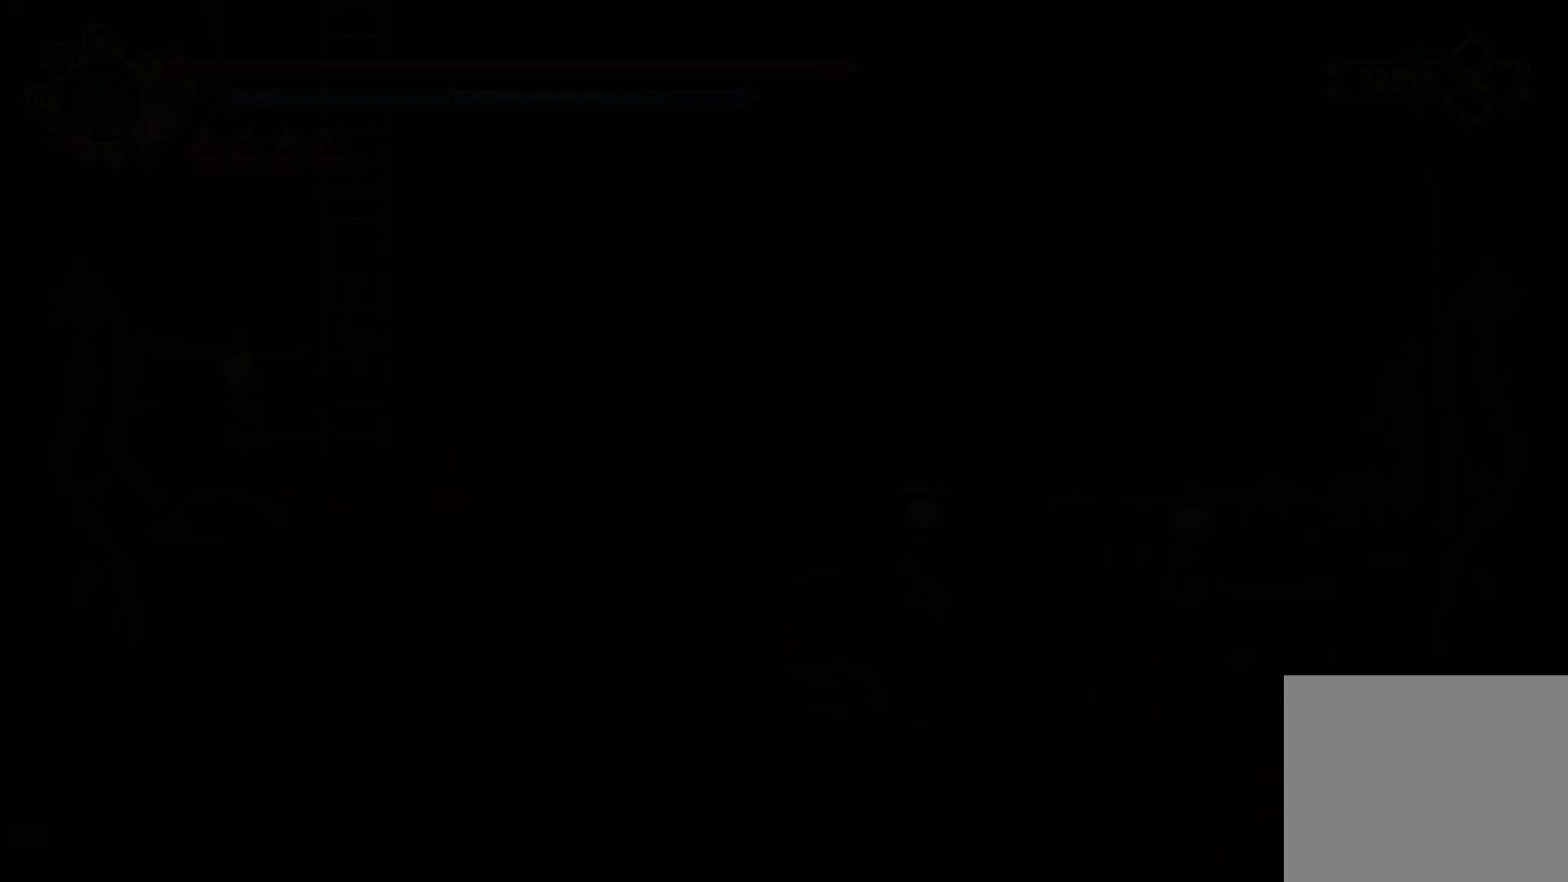
{"buttons": [], "left_stick": "up", "right_stick": "center", "events": []}
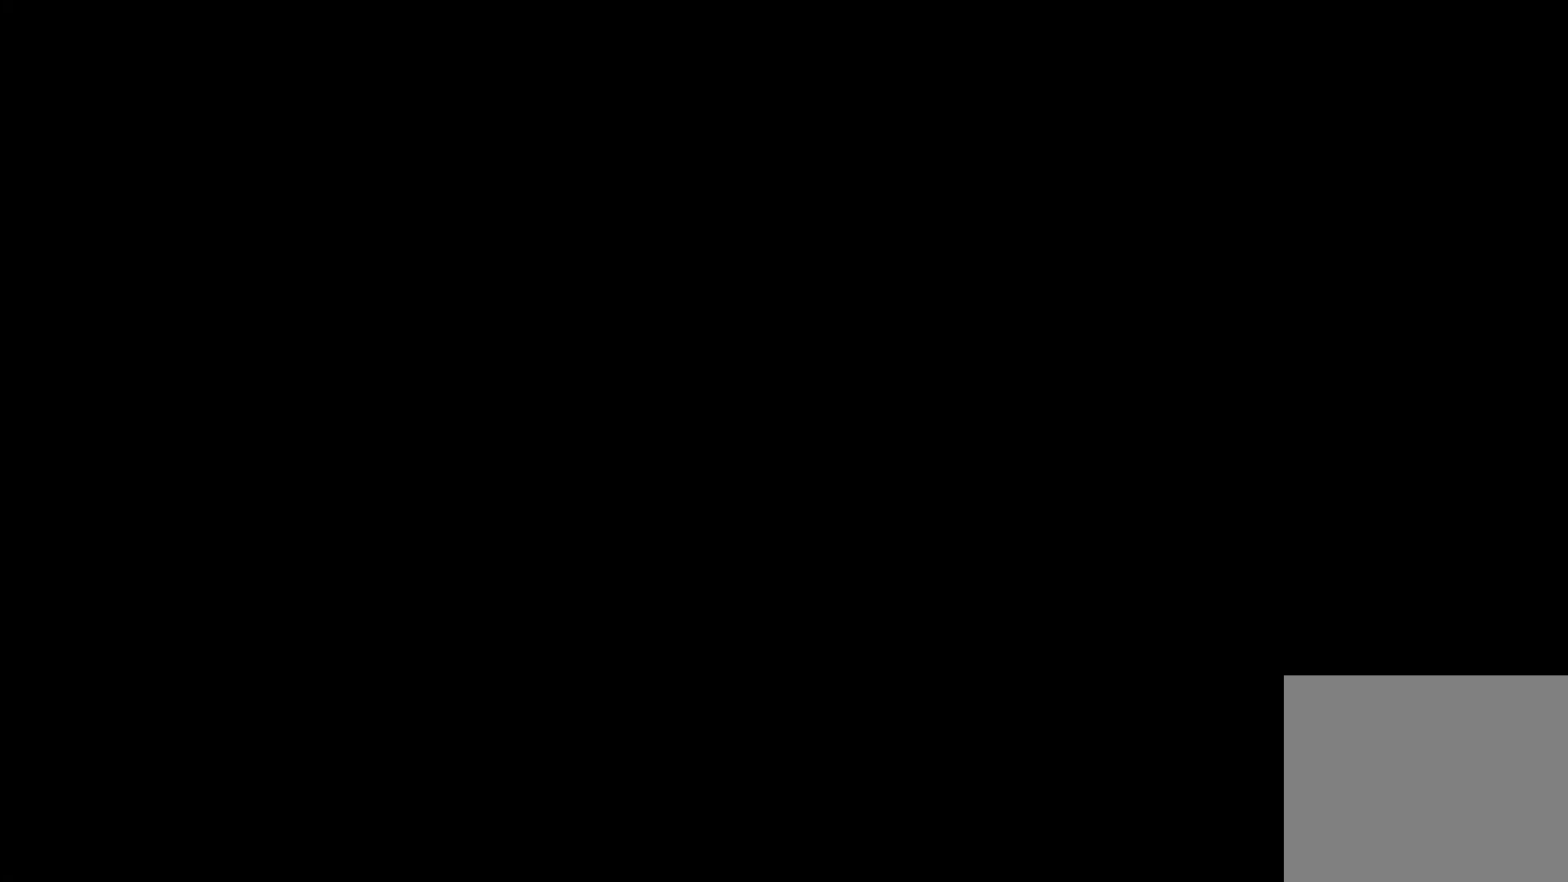
{"buttons": [], "left_stick": "up", "right_stick": "center", "events": []}
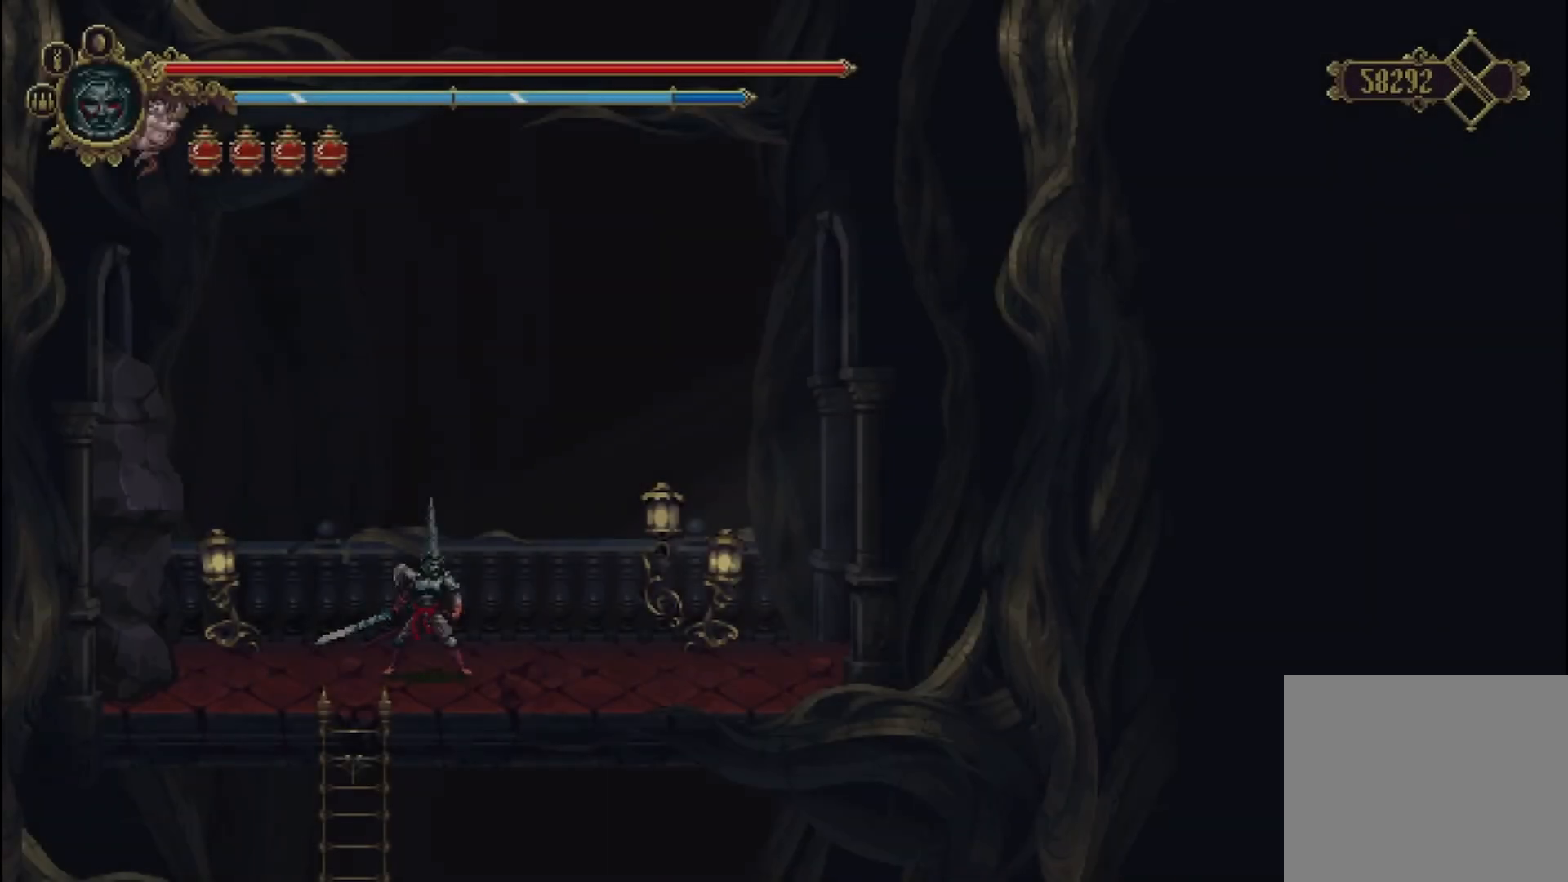
{"buttons": [], "left_stick": "up-right", "right_stick": "center", "events": [[250, "left_stick", "up-right"]]}
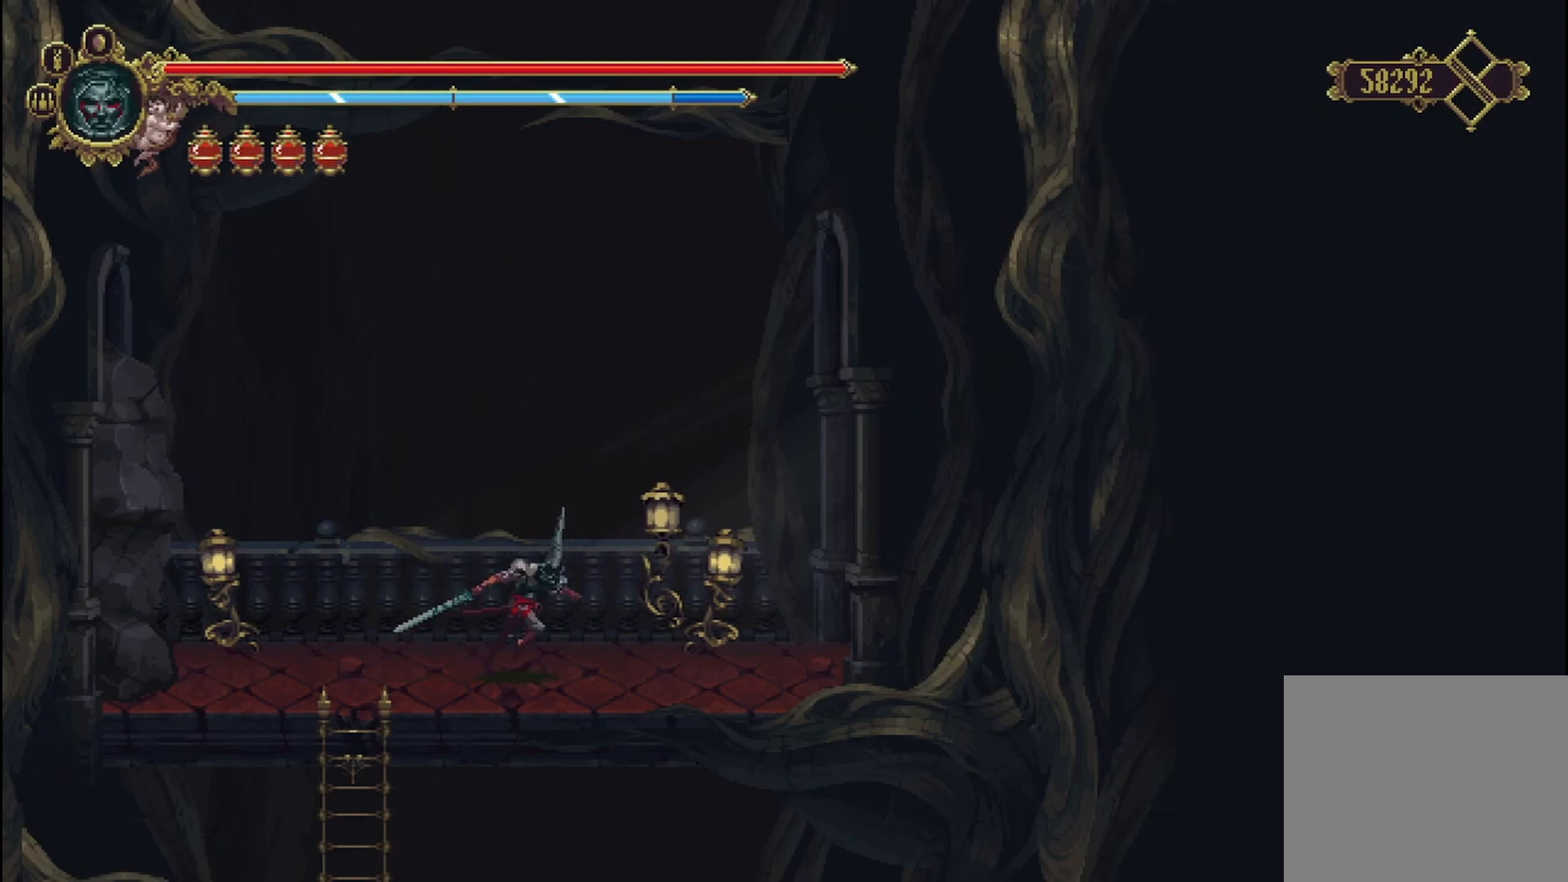
{"buttons": ["R2"], "left_stick": "up-right", "right_stick": "center", "events": [[375, "R2", "down"]]}
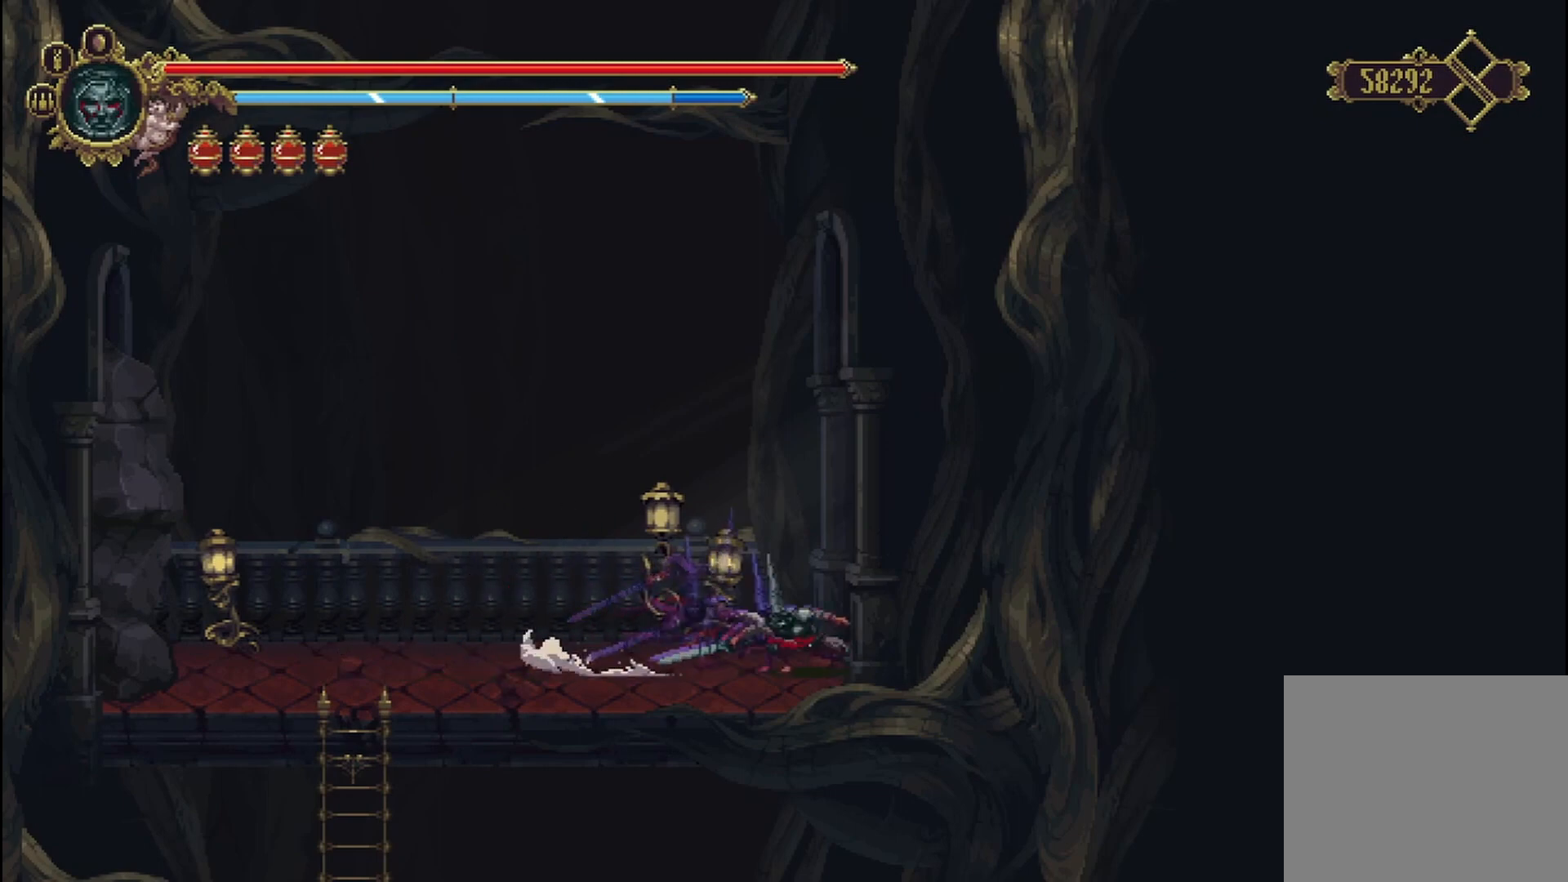
{"buttons": [], "left_stick": "up-right", "right_stick": "center", "events": [[83, "R2", "up"]]}
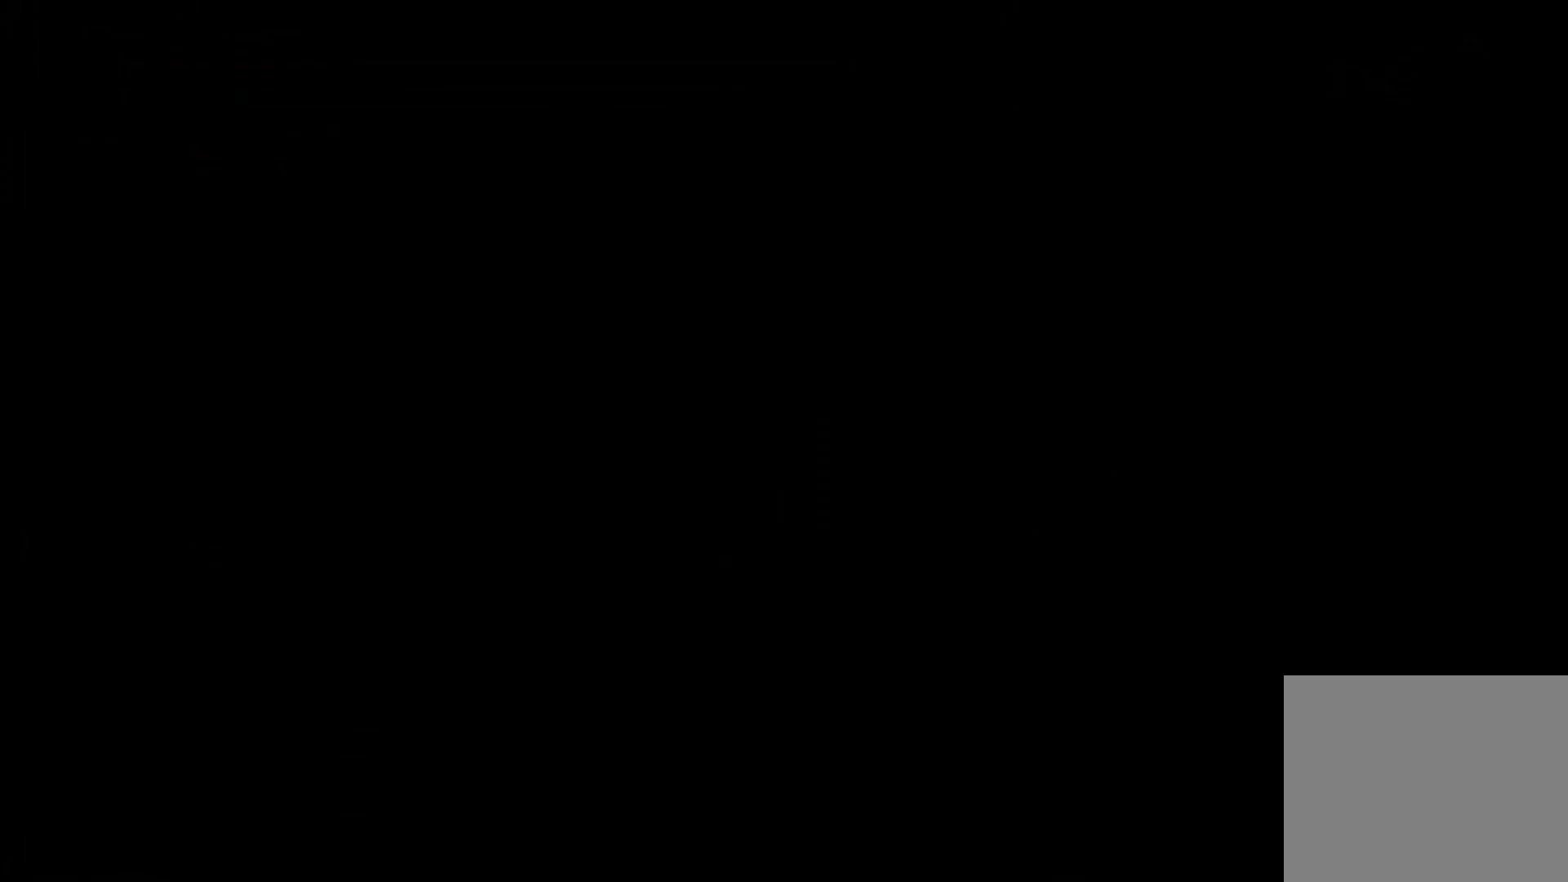
{"buttons": [], "left_stick": "up-right", "right_stick": "center", "events": []}
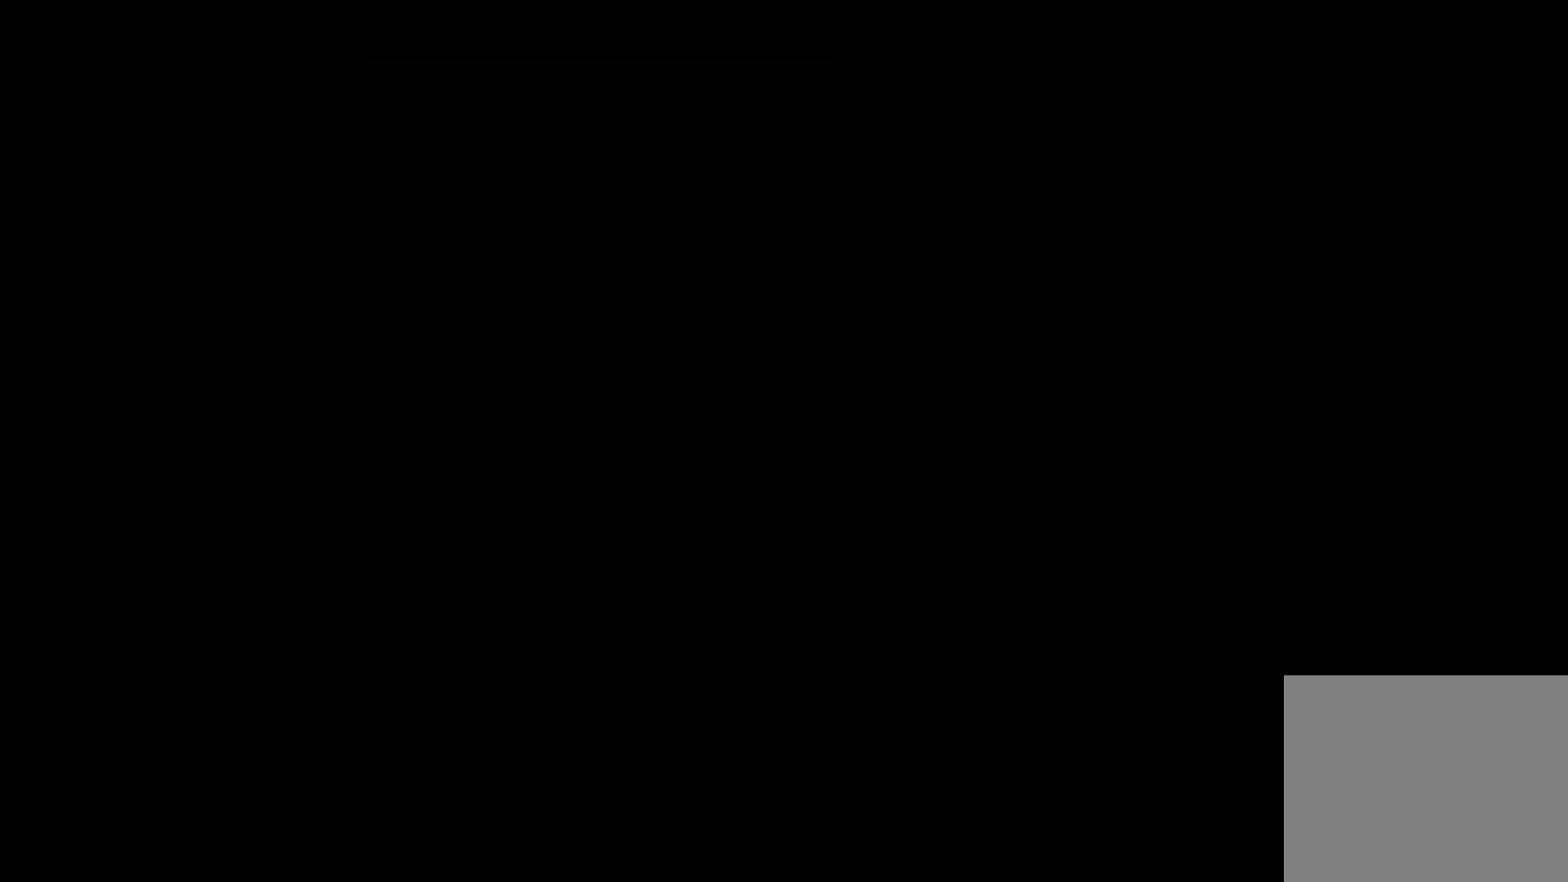
{"buttons": [], "left_stick": "up-right", "right_stick": "center", "events": []}
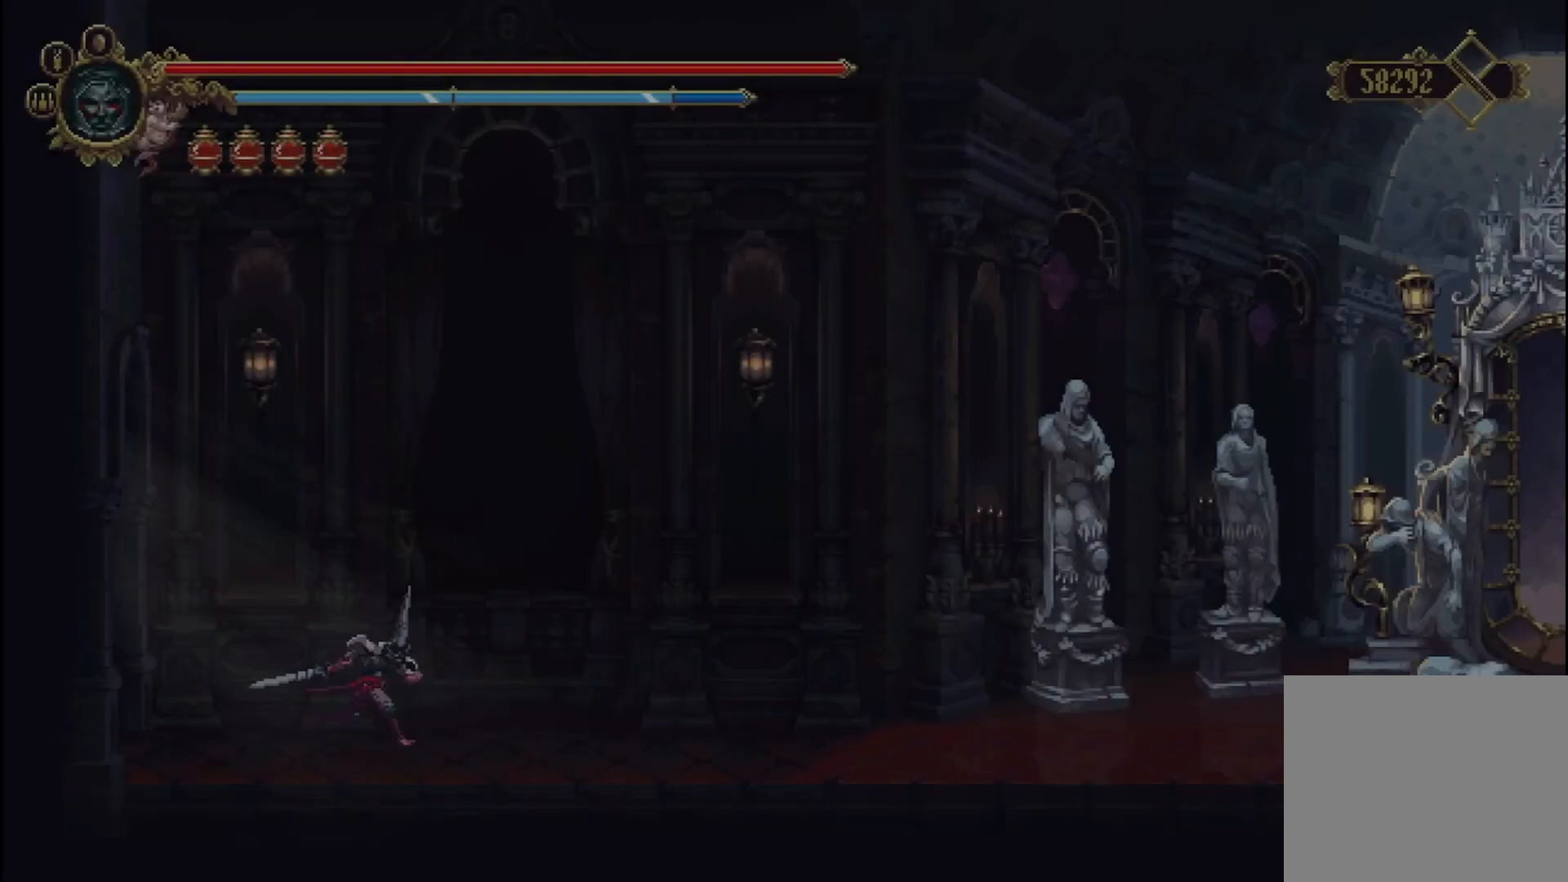
{"buttons": [], "left_stick": "up-right", "right_stick": "center"}
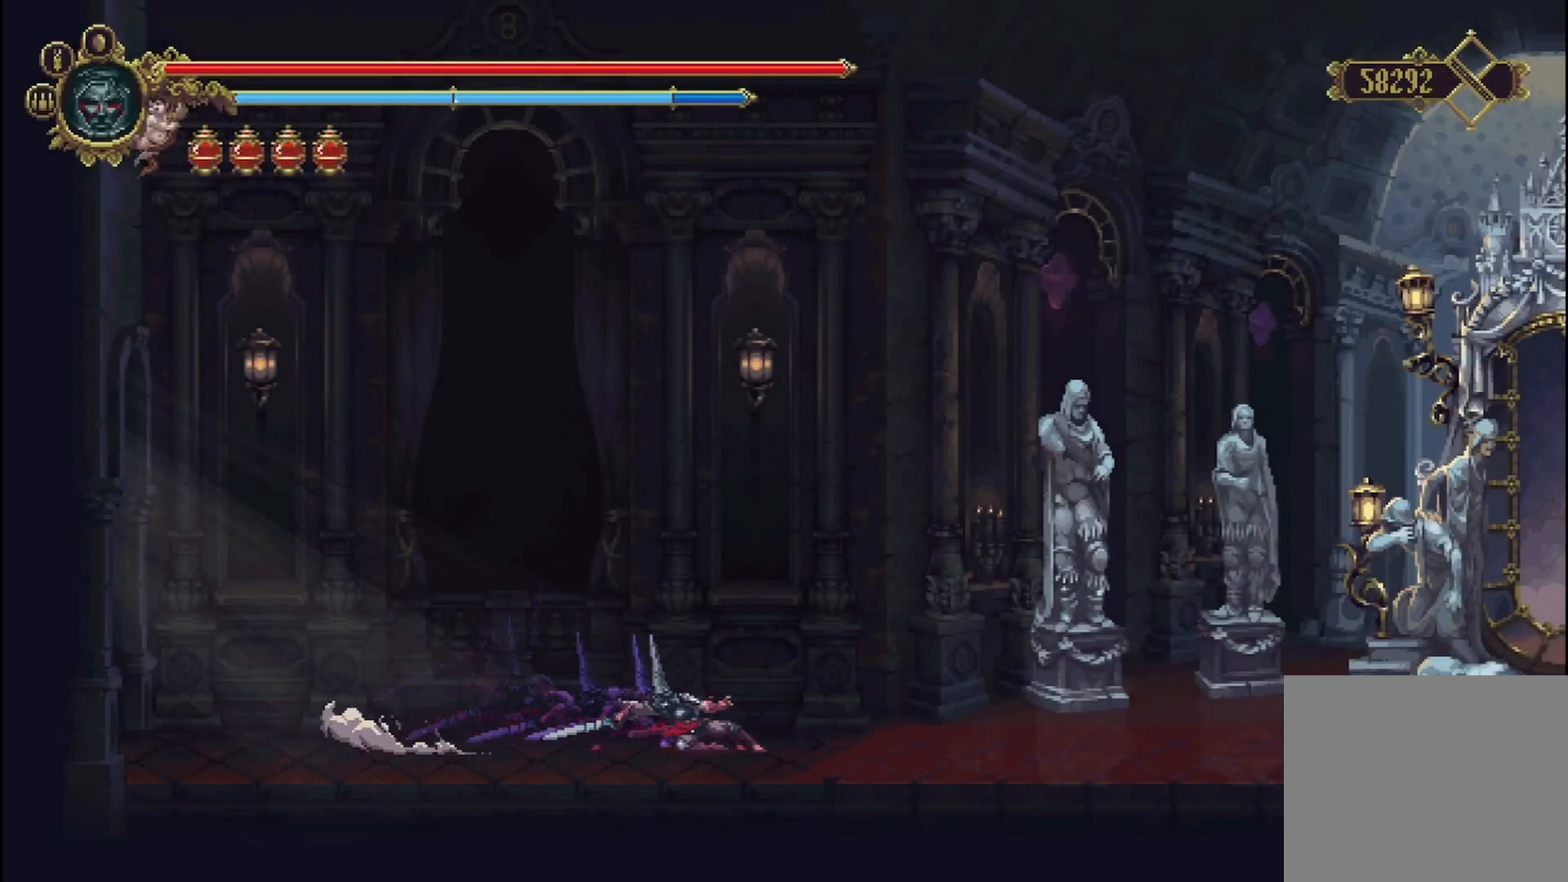
{"buttons": [], "left_stick": "up-right", "right_stick": "center", "events": []}
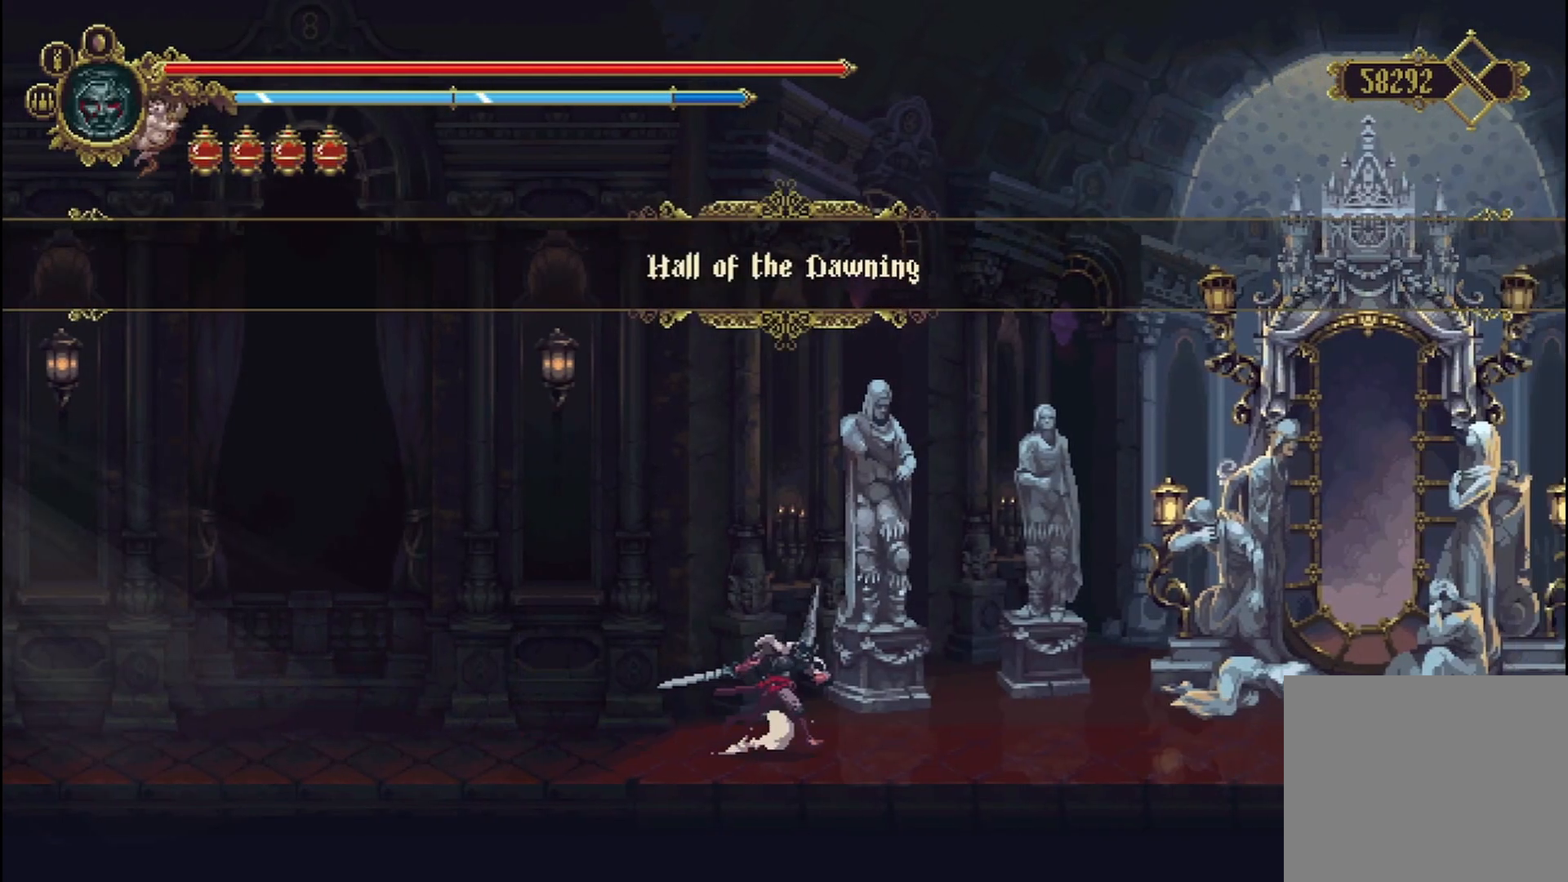
{"buttons": [], "left_stick": "up-right", "right_stick": "center", "events": []}
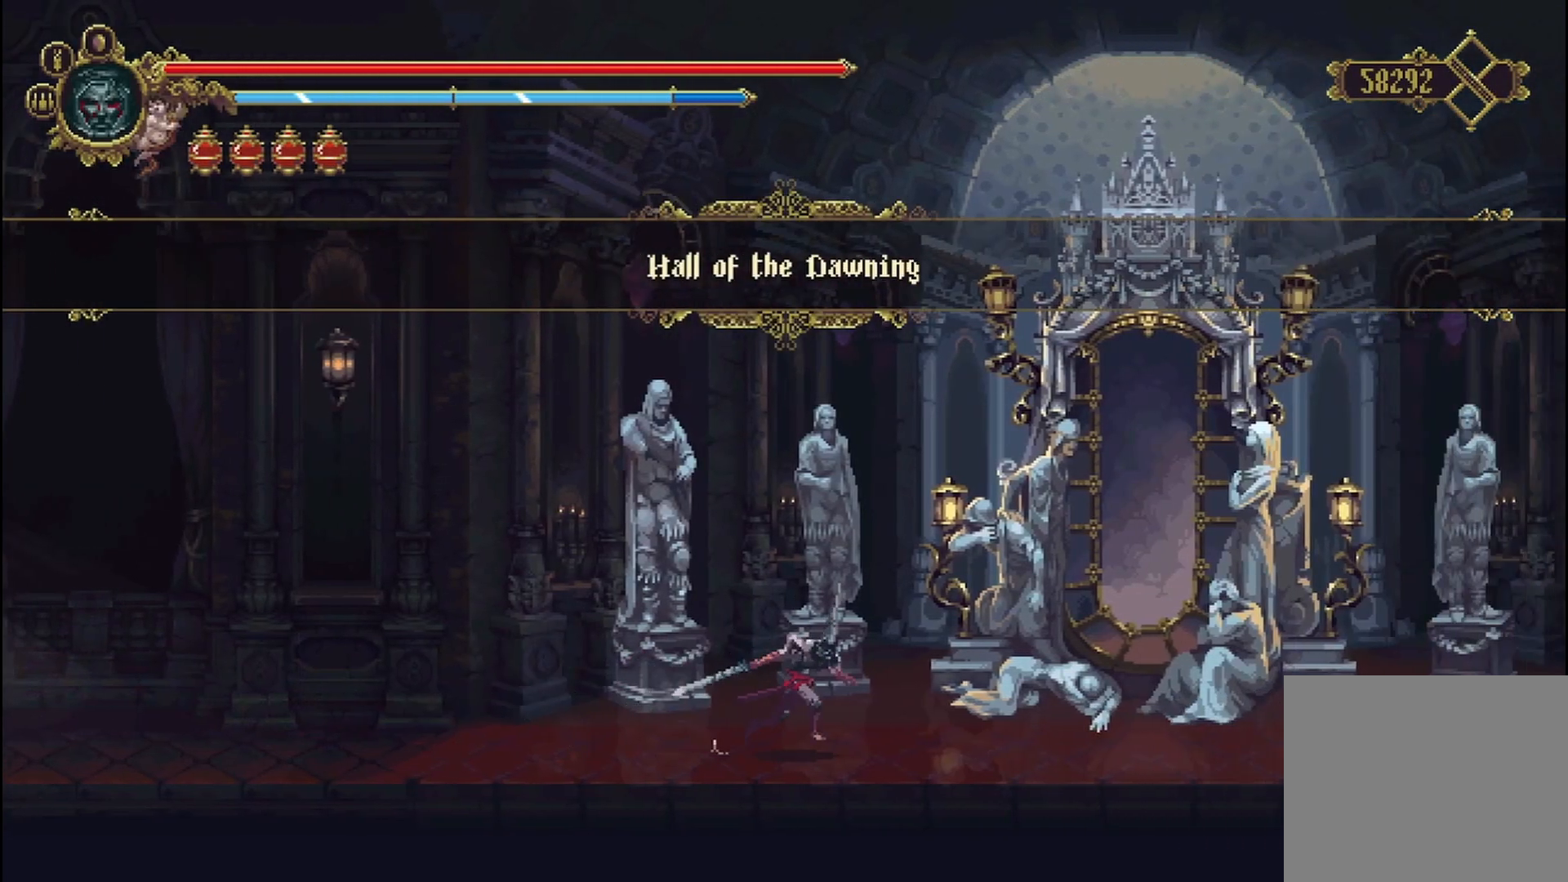
{"buttons": [], "left_stick": "up-right", "right_stick": "center", "events": [[208, "Y", "down"], [333, "Y", "up"], [417, "Y", "down"], [500, "Y", "up"]]}
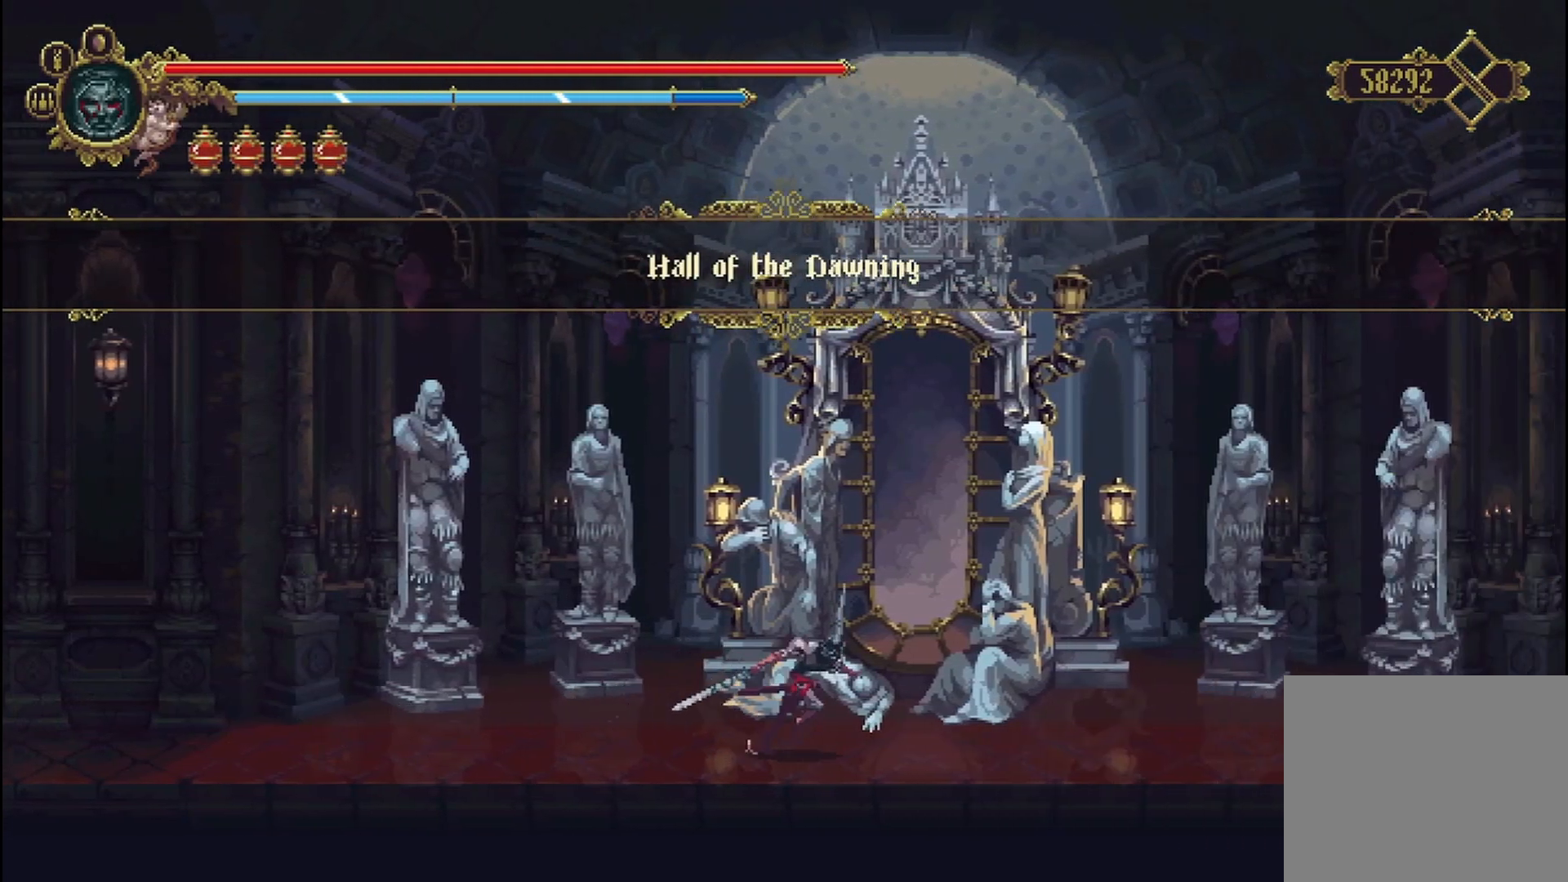
{"buttons": ["A"], "left_stick": "center", "right_stick": "center", "events": [[83, "Y", "down"], [167, "Y", "up"], [208, "Y", "down"], [333, "left_stick", "center"], [375, "Y", "up"], [500, "A", "down"]]}
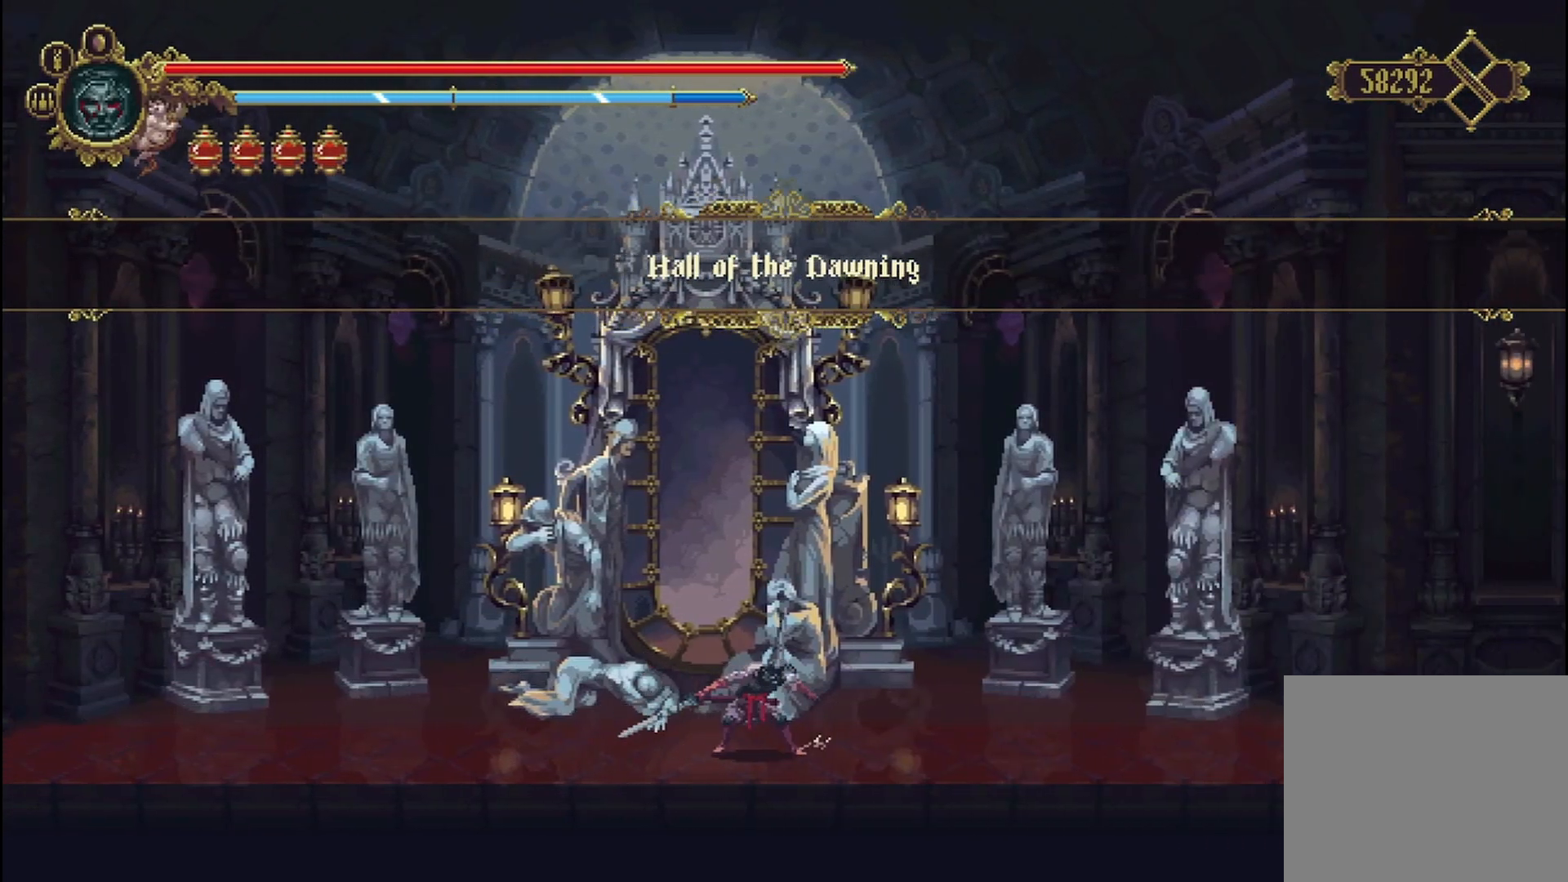
{"buttons": ["X"], "left_stick": "up-left", "right_stick": "center", "events": [[42, "left_stick", "up-left"], [208, "X", "down"], [417, "A", "up"]]}
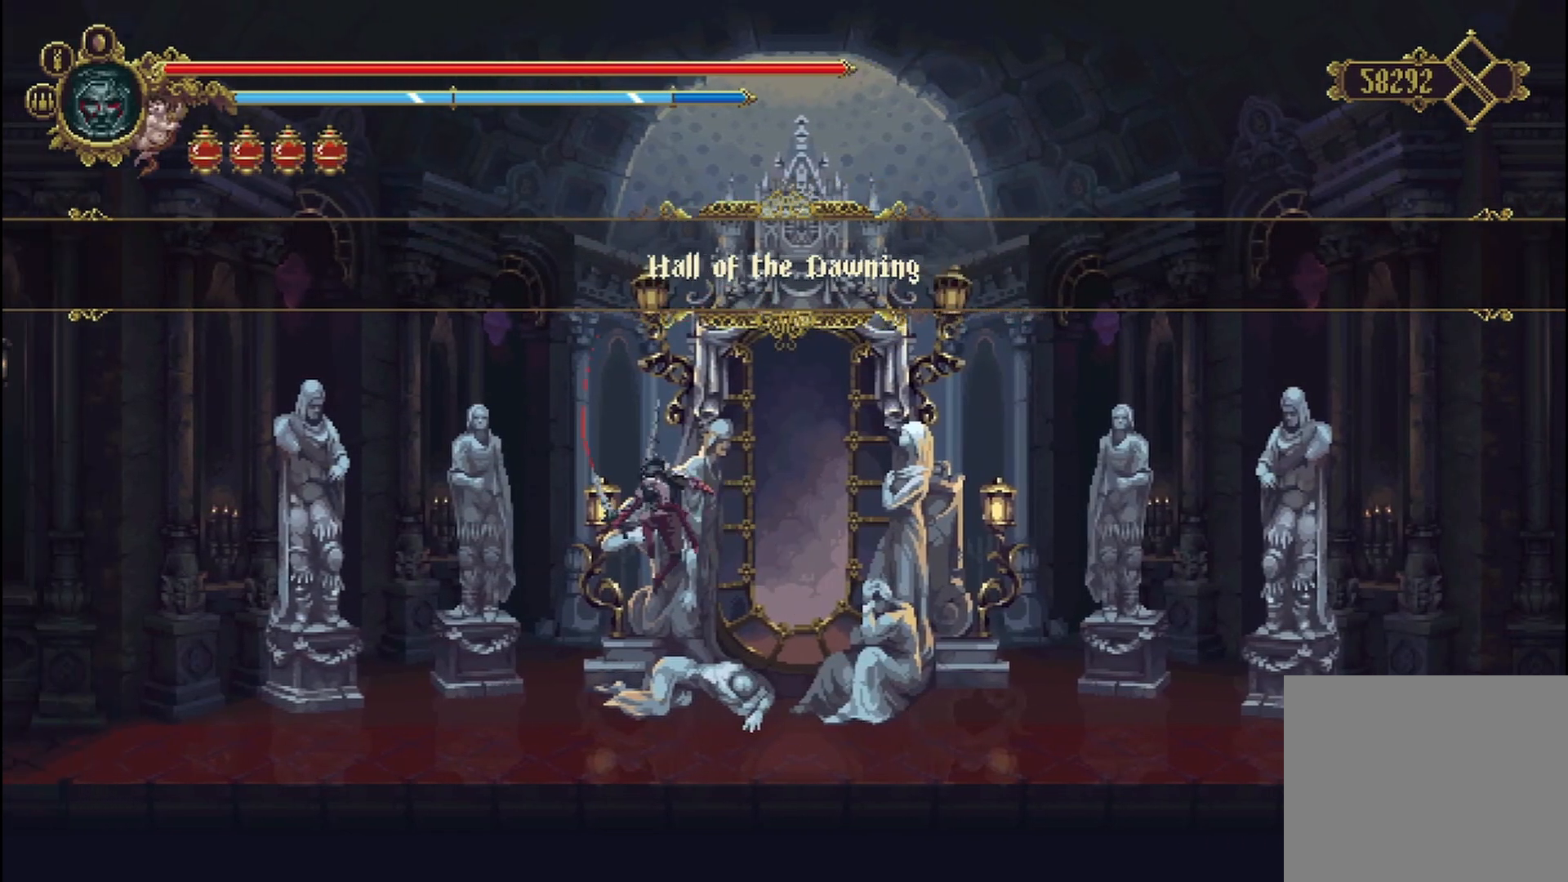
{"buttons": [], "left_stick": "up-right", "right_stick": "center", "events": [[83, "left_stick", "up-right"], [458, "X", "up"]]}
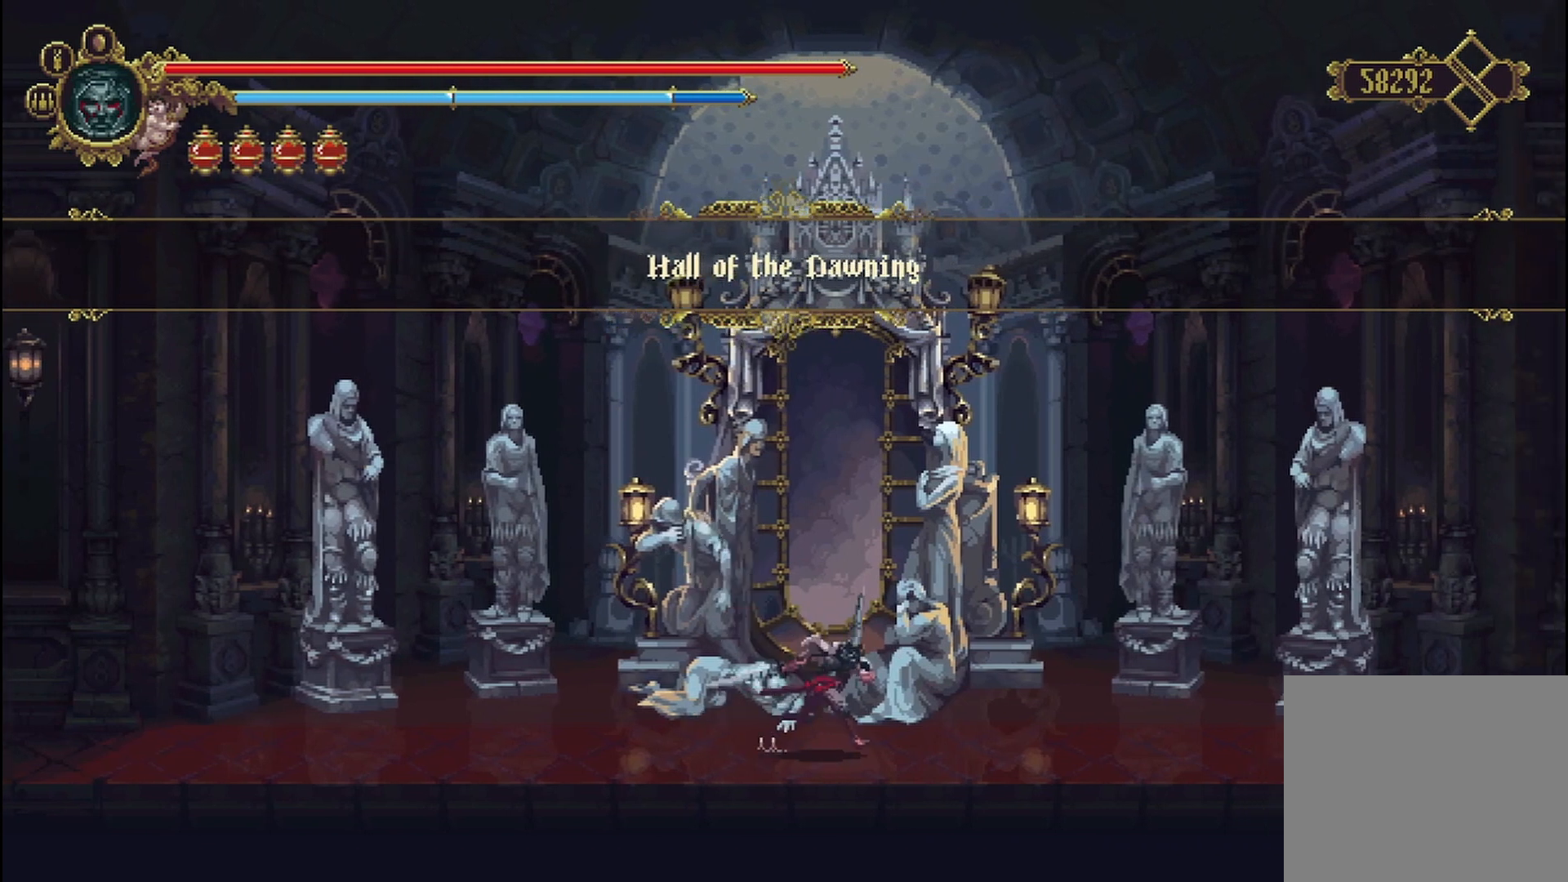
{"buttons": ["A", "X"], "left_stick": "up-right", "right_stick": "center", "events": [[125, "A", "down"], [292, "X", "down"]]}
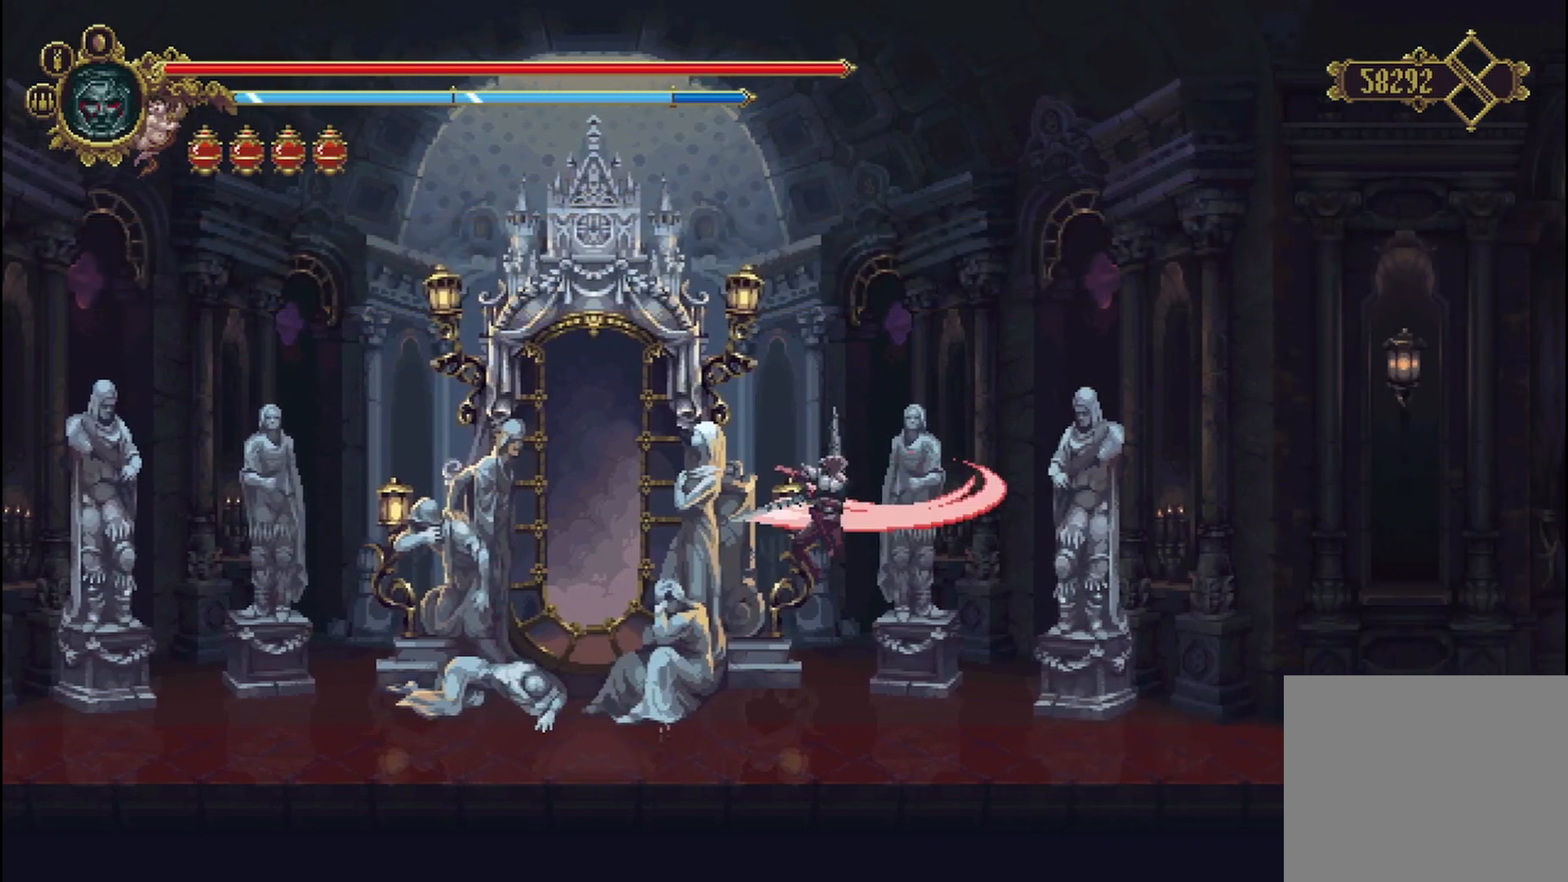
{"buttons": [], "left_stick": "up-right", "right_stick": "center", "events": [[83, "A", "up"], [208, "X", "up"], [250, "X", "down"], [500, "X", "up"]]}
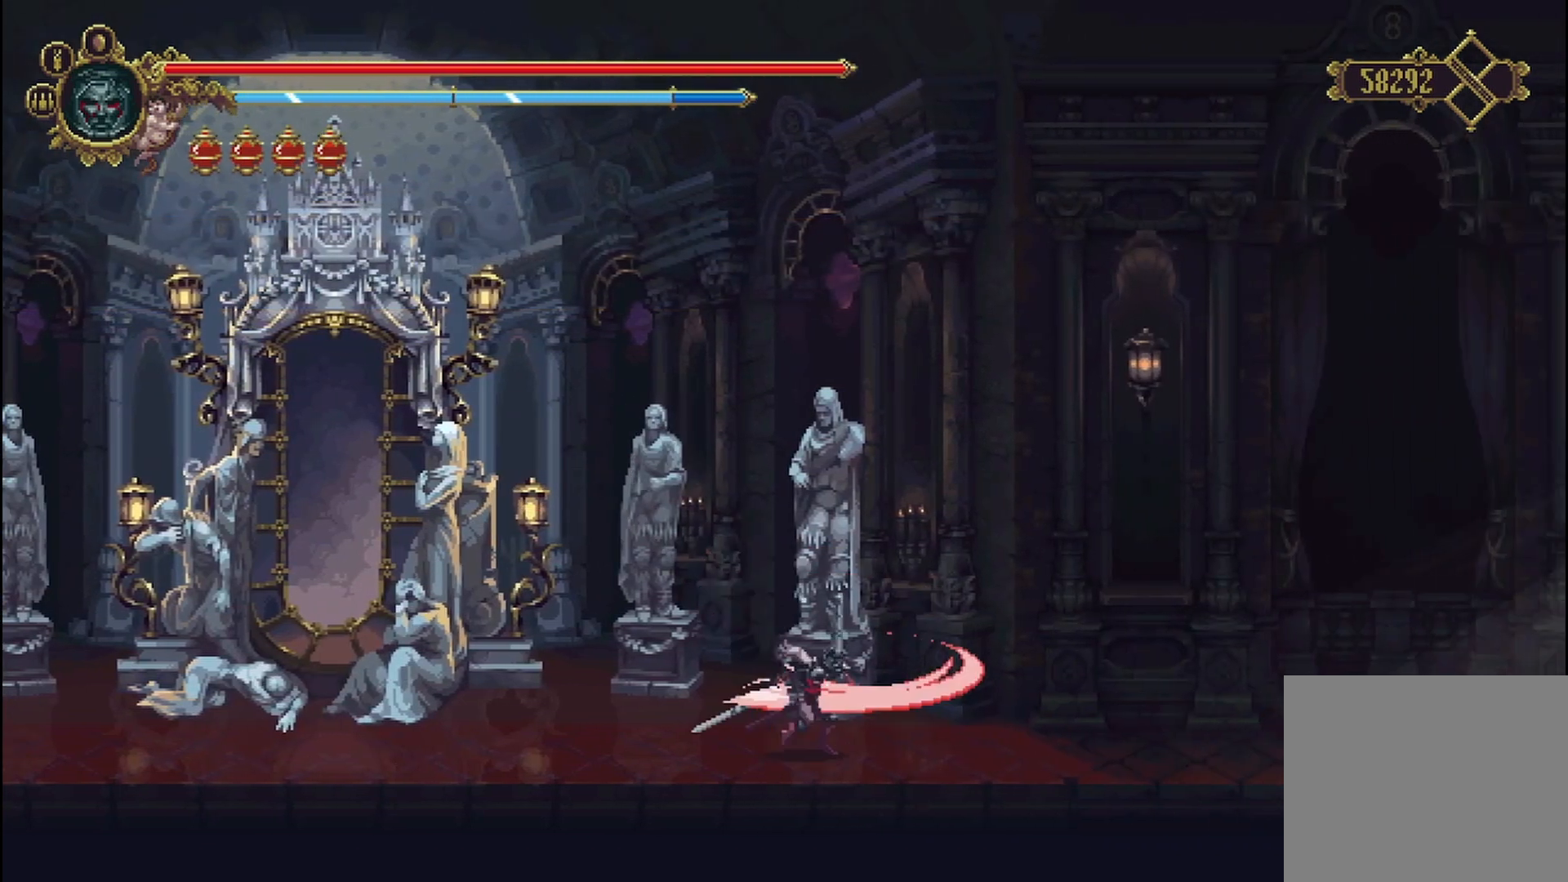
{"buttons": ["R2"], "left_stick": "up-right", "right_stick": "center", "events": [[333, "R2", "down"]]}
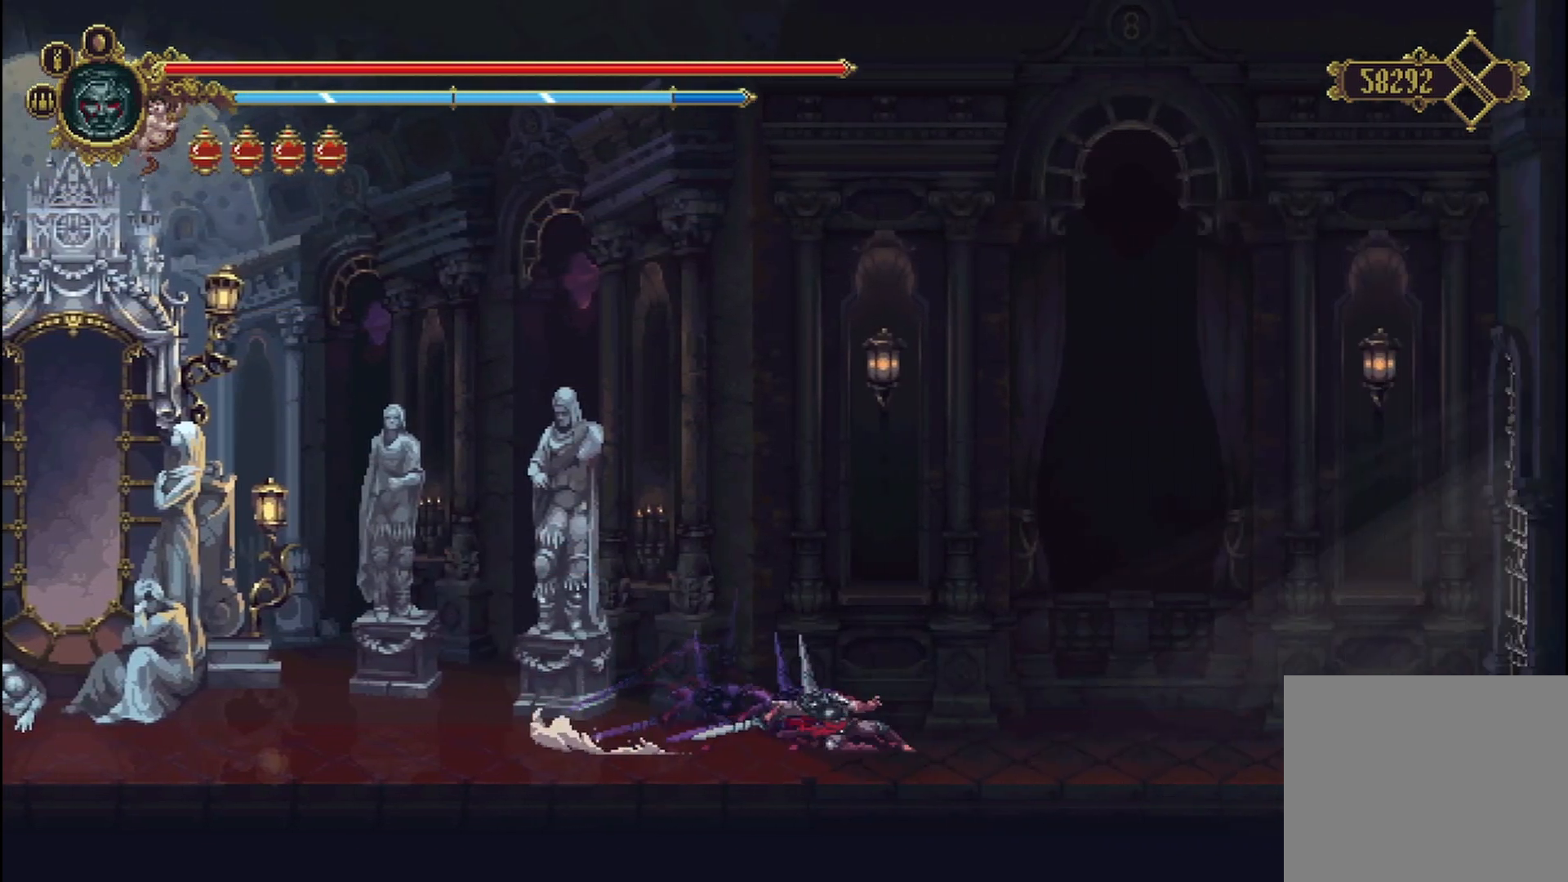
{"buttons": [], "left_stick": "up-right", "right_stick": "center", "events": [[42, "R2", "up"]]}
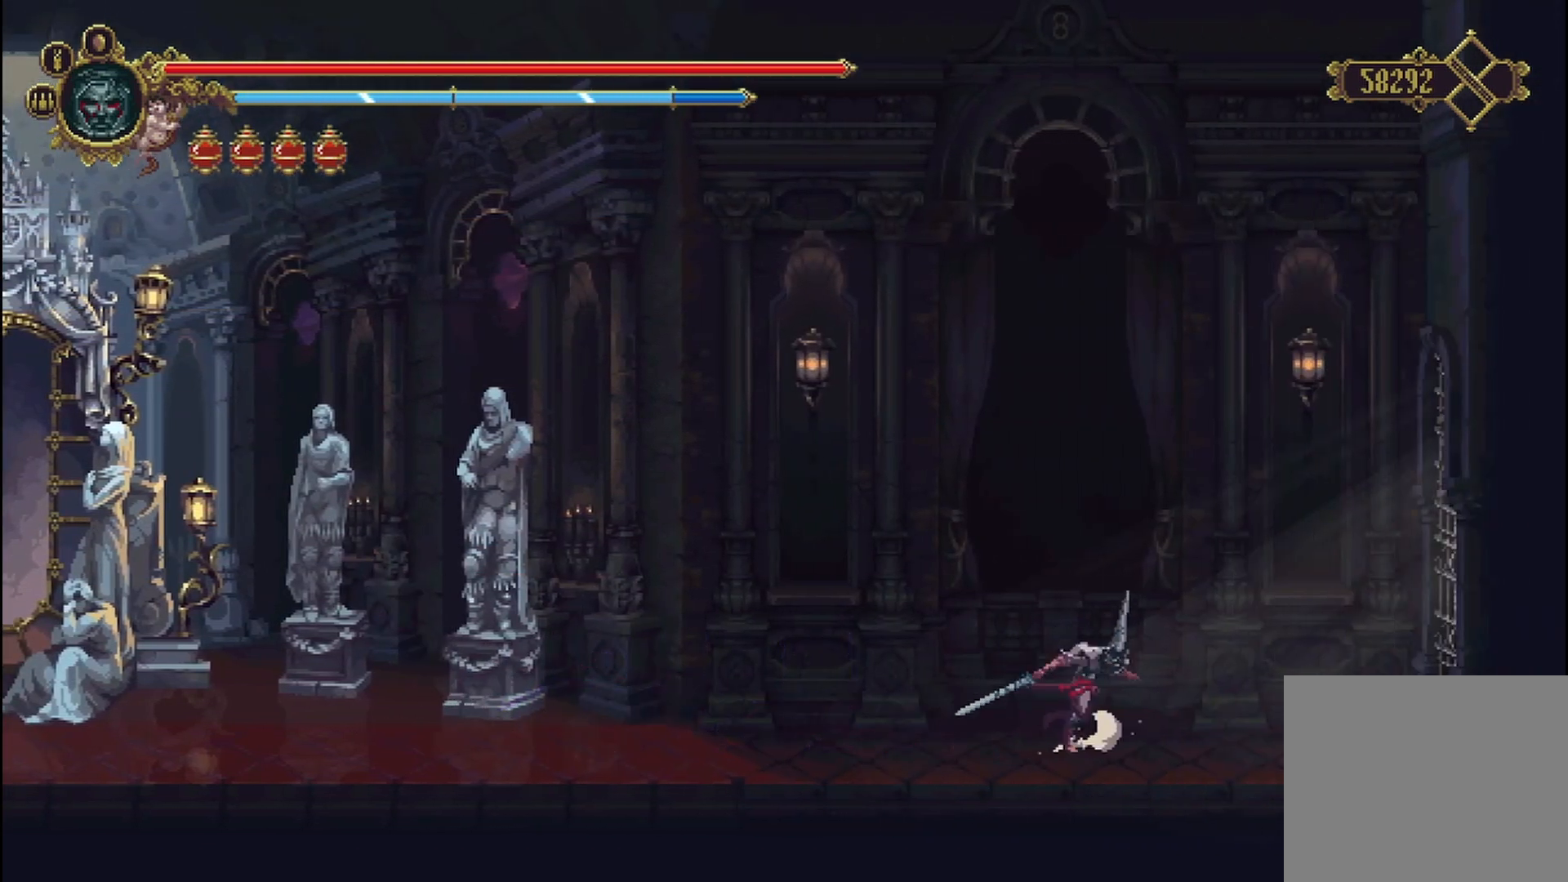
{"buttons": ["X"], "left_stick": "up-right", "right_stick": "center", "events": [[500, "X", "down"]]}
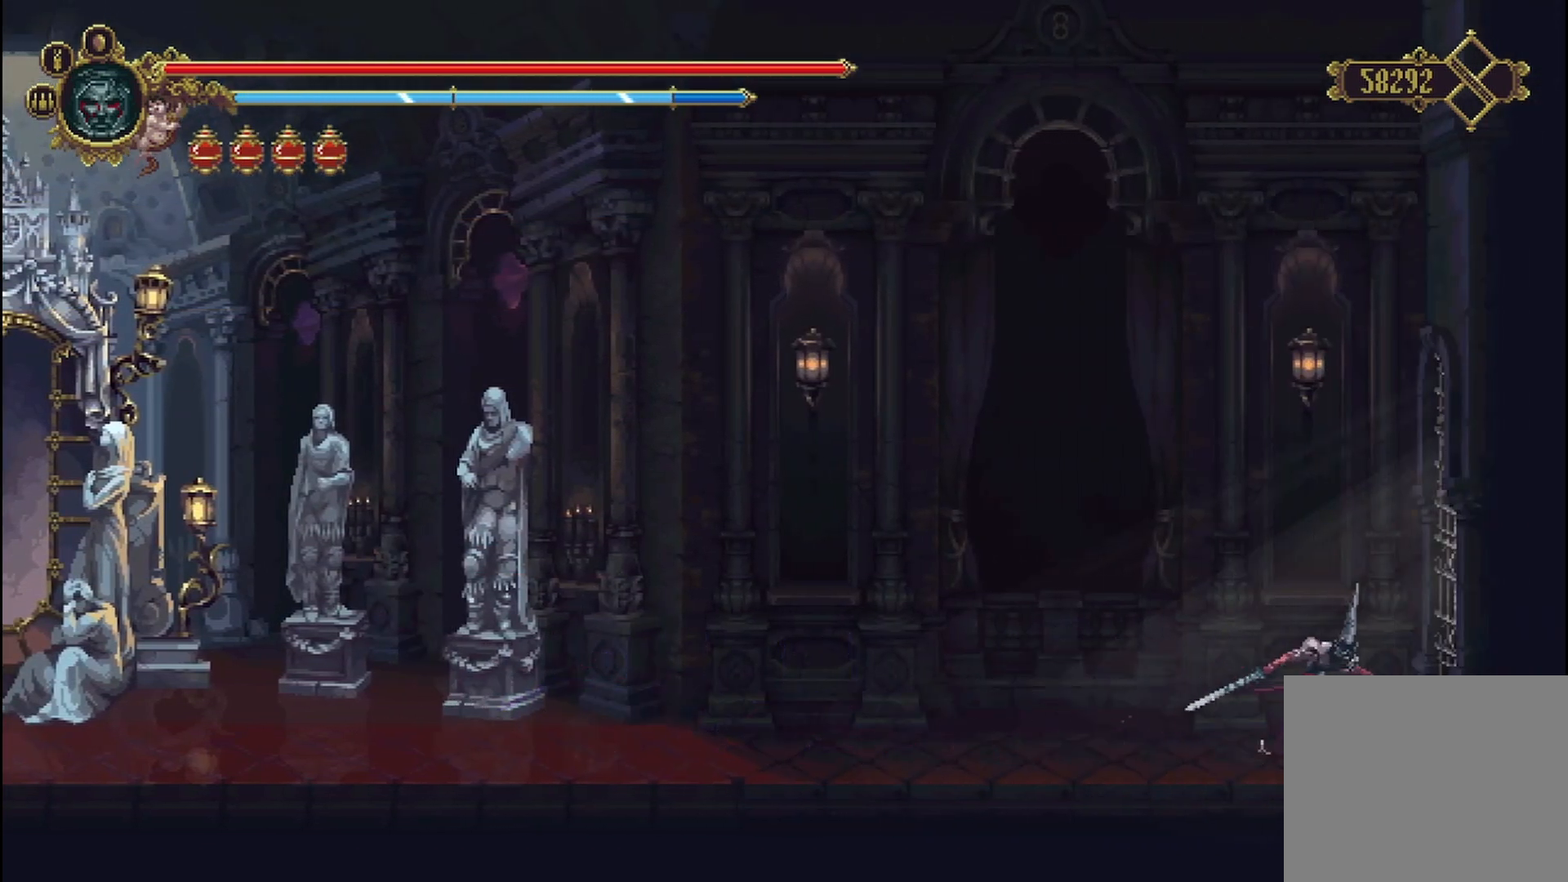
{"buttons": ["R2", "SELECT"], "left_stick": "up-left", "right_stick": "center", "events": [[208, "X", "up"], [375, "left_stick", "up-left"], [458, "R2", "down"], [500, "SELECT", "down"]]}
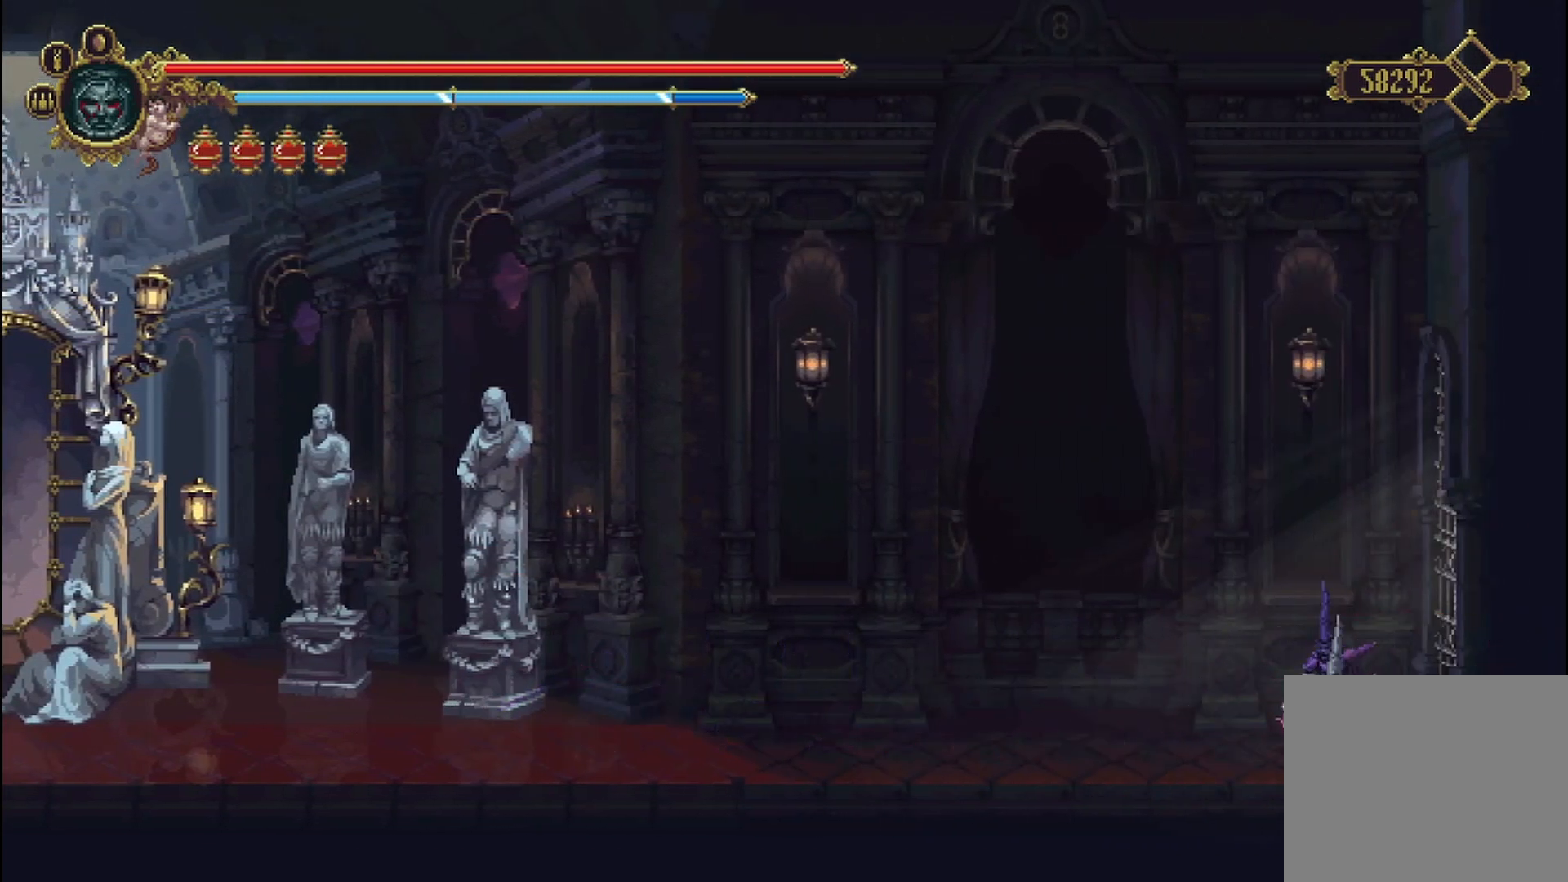
{"buttons": [], "left_stick": "center", "right_stick": "center", "events": [[83, "HOME", "down"], [83, "SELECT", "up"], [83, "left_stick", "center"], [125, "R2", "up"], [208, "SELECT", "down"], [292, "HOME", "up"], [375, "SELECT", "up"]]}
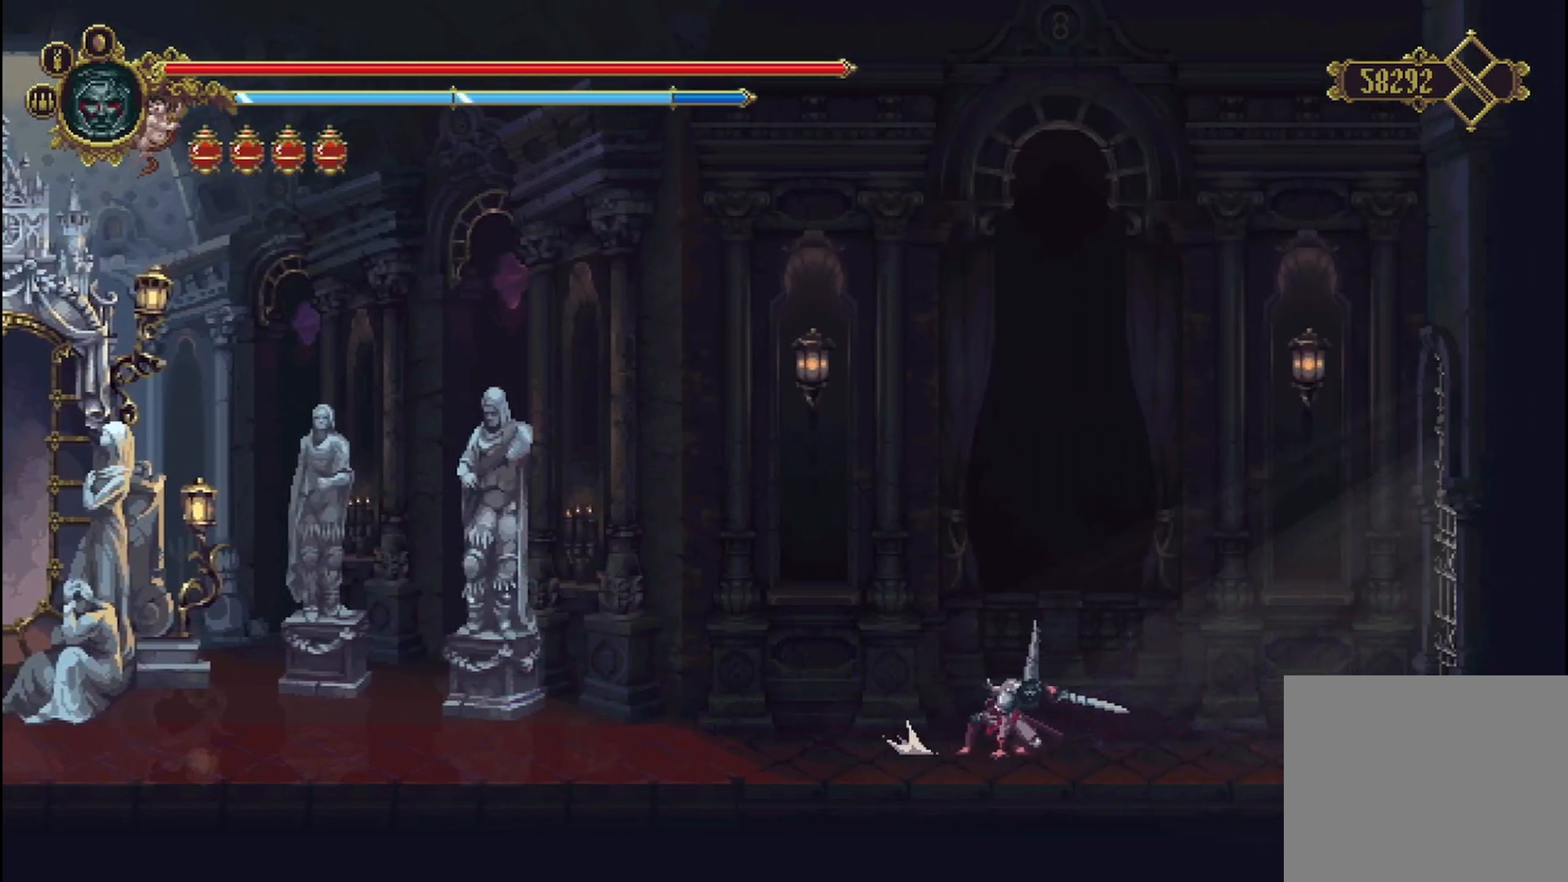
{"buttons": [], "left_stick": "center", "right_stick": "center", "events": [[333, "SELECT", "down"], [458, "SELECT", "up"]]}
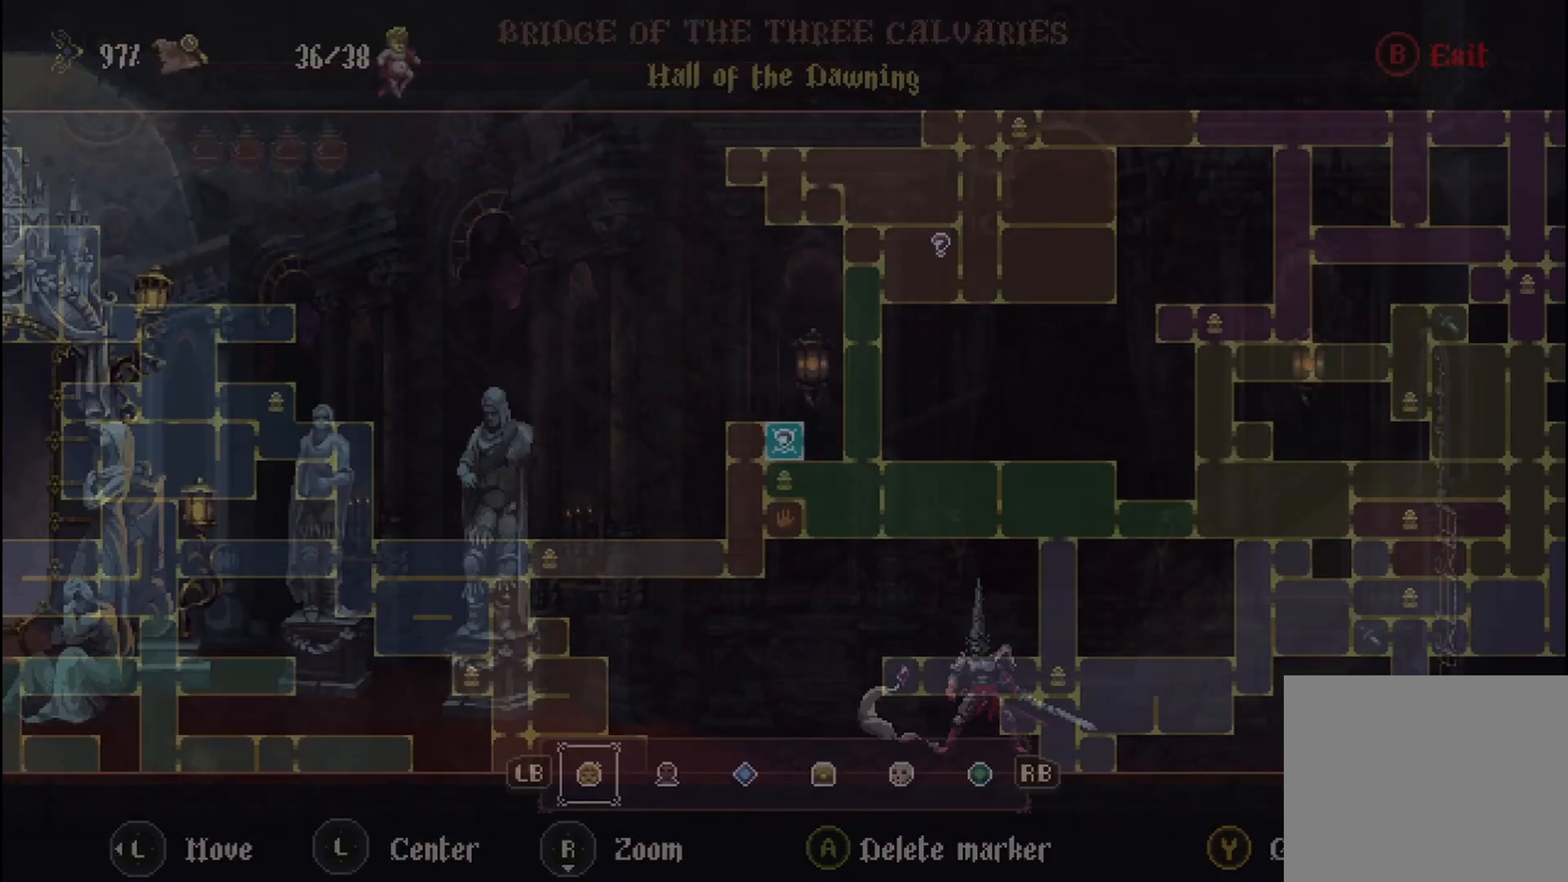
{"buttons": [], "left_stick": "center", "right_stick": "center", "events": []}
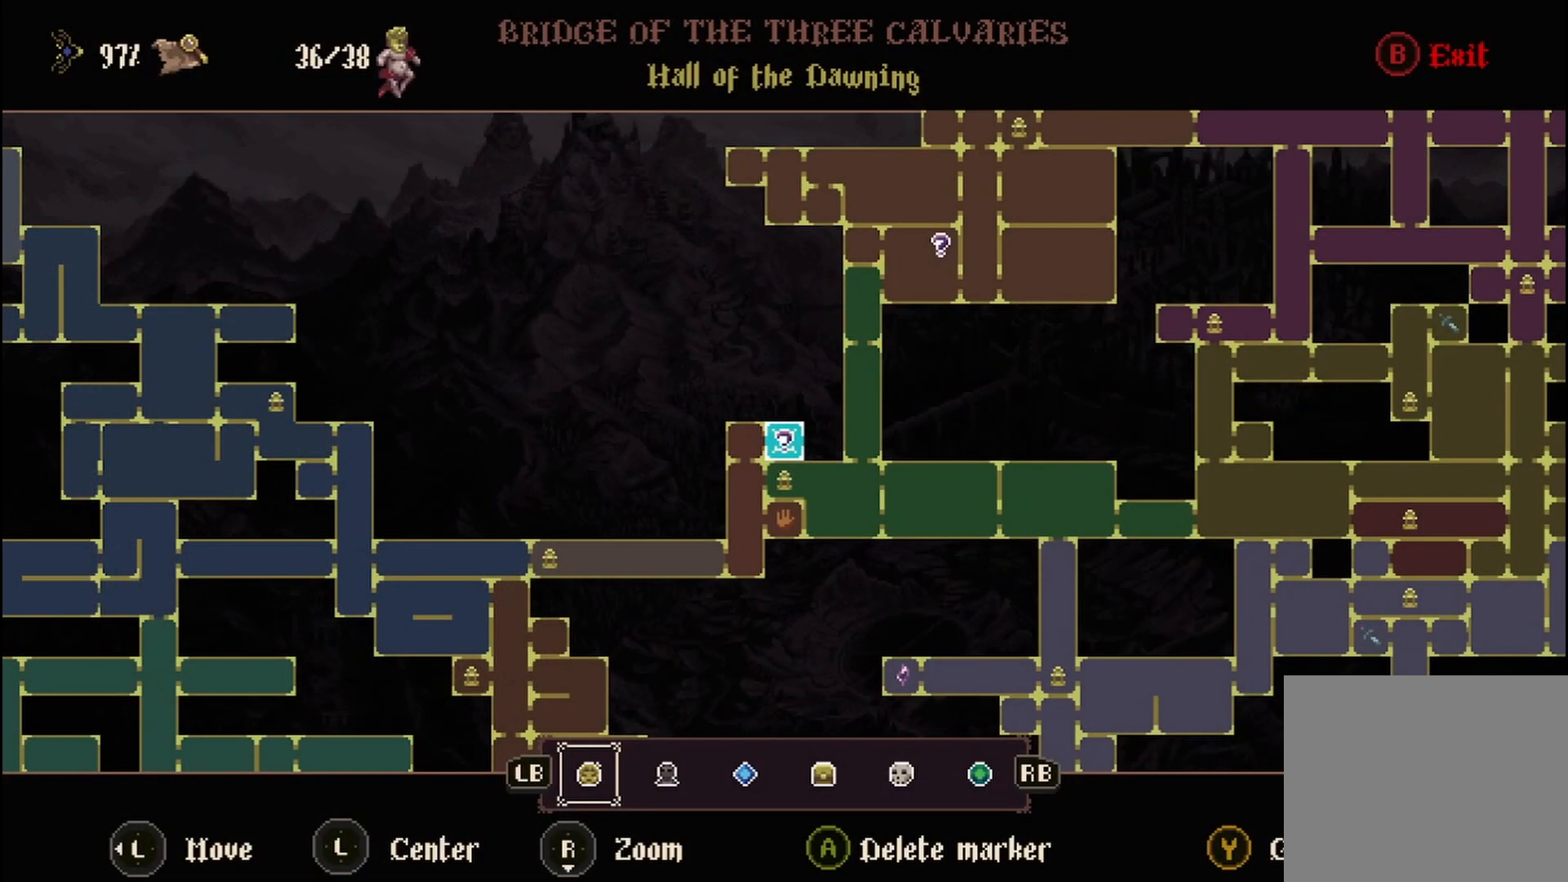
{"buttons": [], "left_stick": "left", "right_stick": "center", "events": [[83, "B", "down"], [250, "B", "up"], [292, "left_stick", "left"]]}
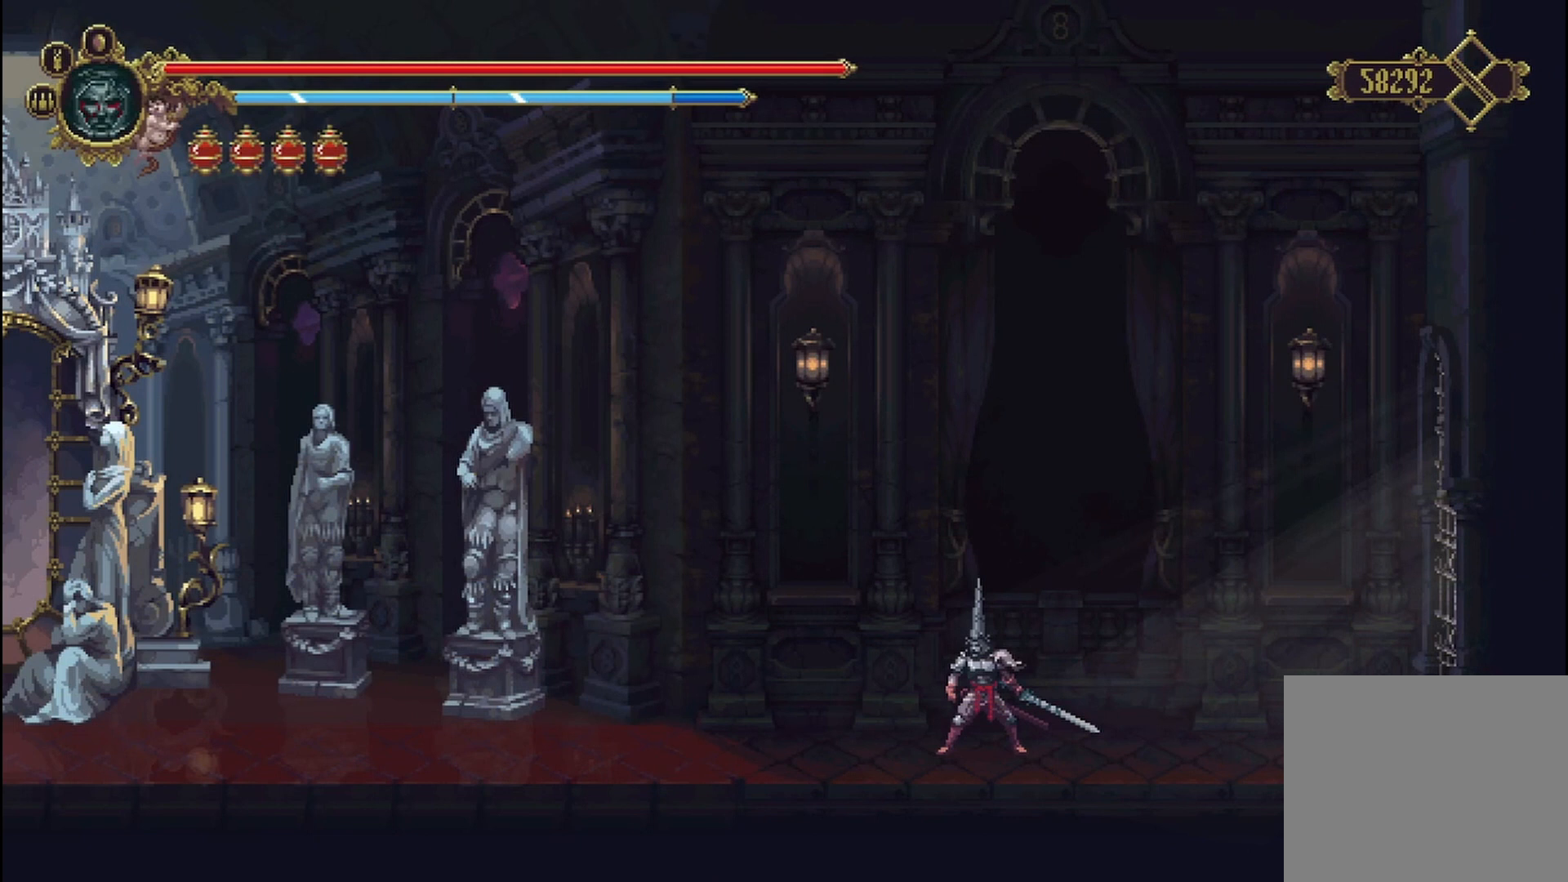
{"buttons": ["A"], "left_stick": "left", "right_stick": "center", "events": [[417, "A", "down"]]}
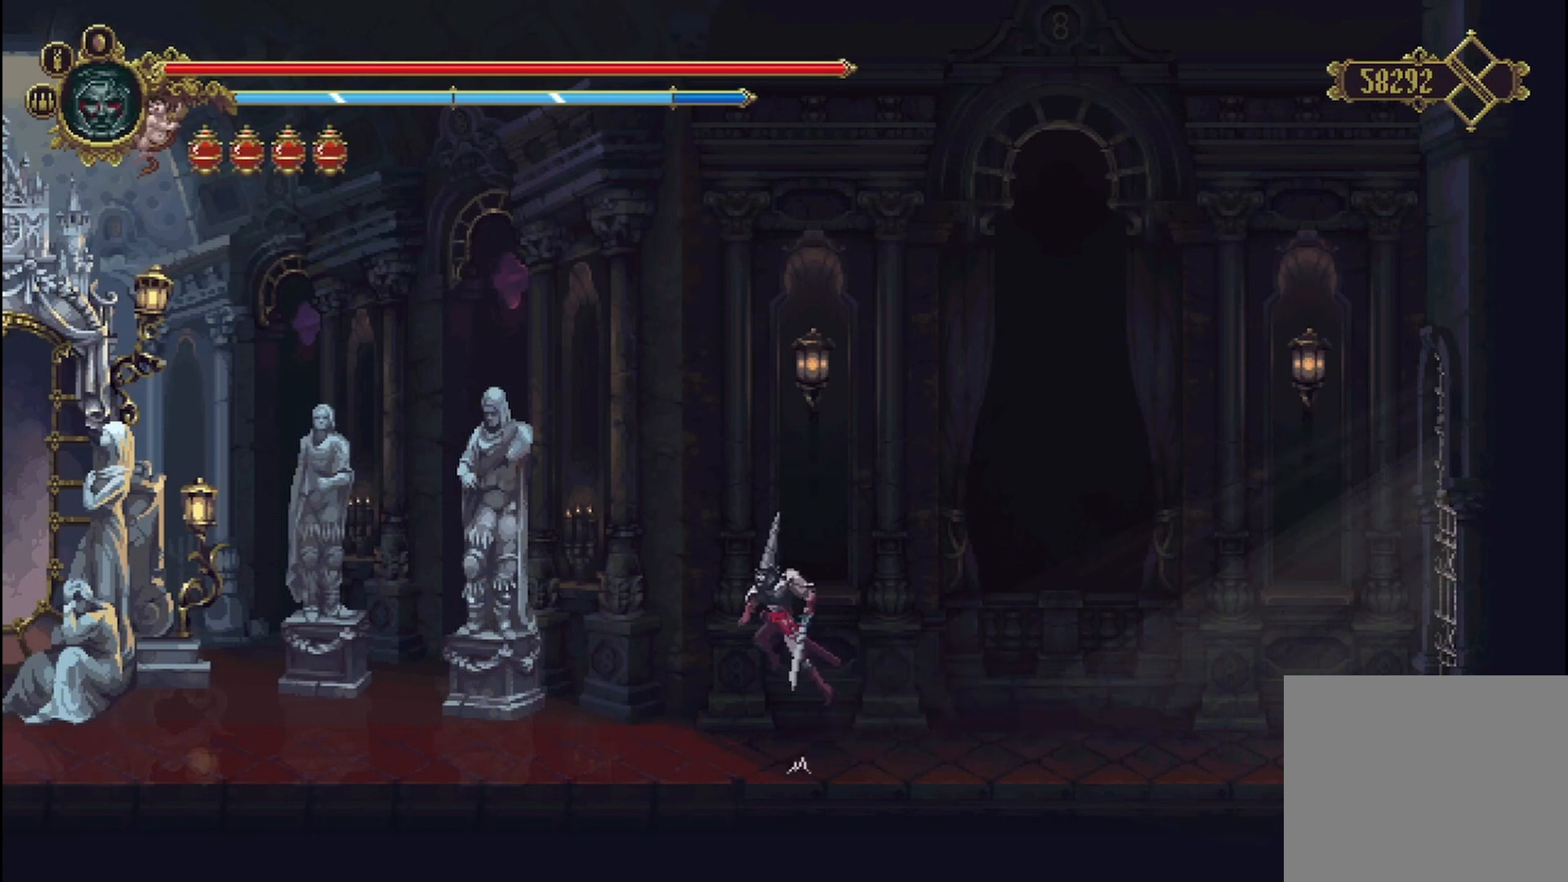
{"buttons": ["A", "X"], "left_stick": "up-left", "right_stick": "center", "events": [[83, "X", "down"], [333, "left_stick", "up-left"]]}